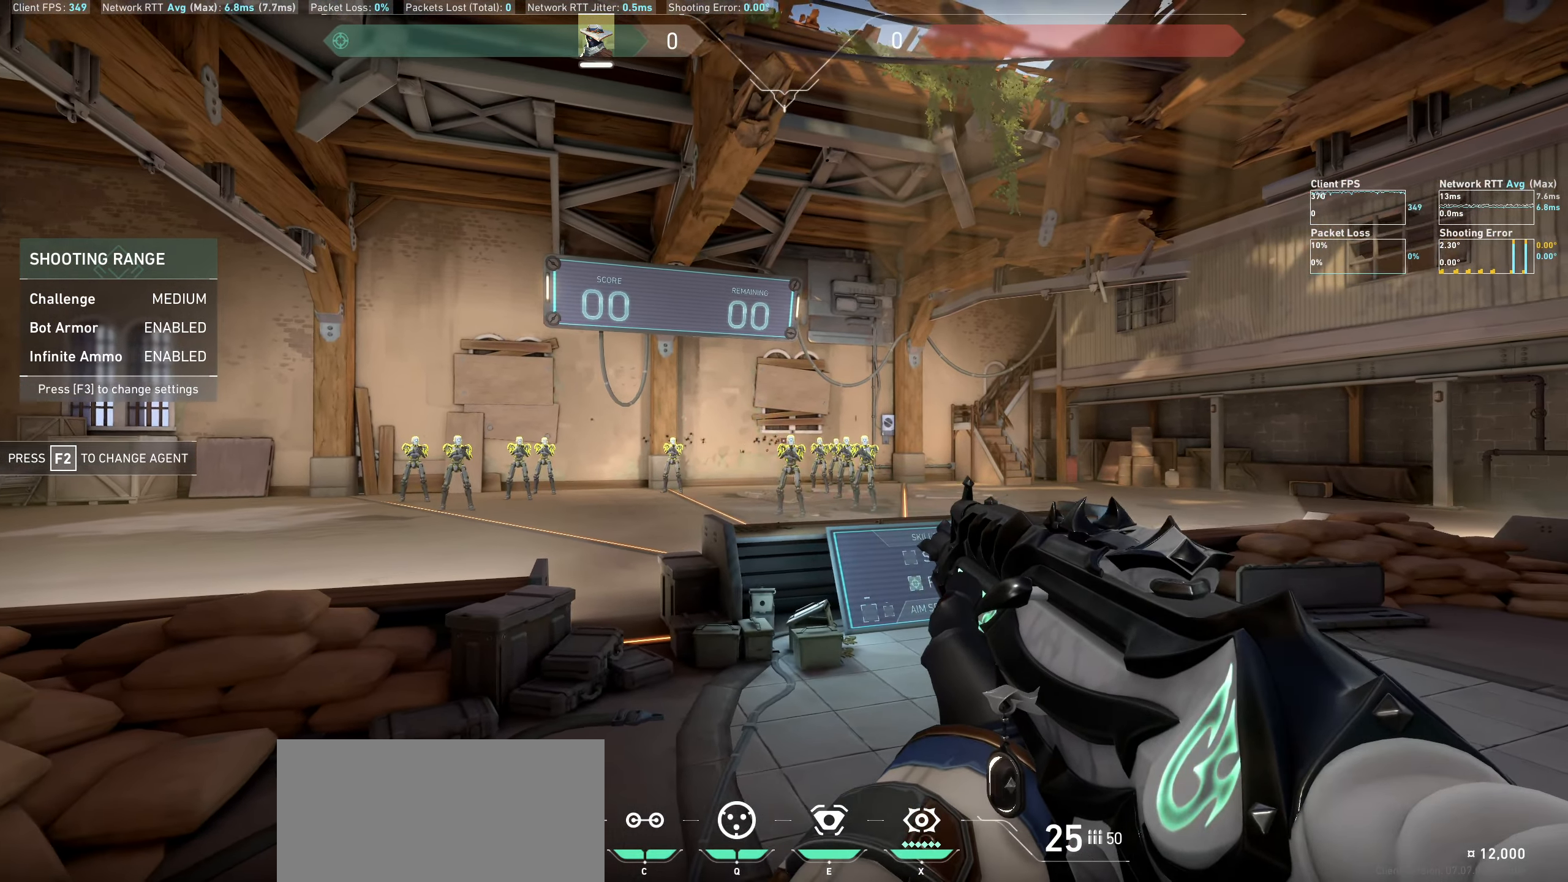
Gameplay with keyboard and mouse; each line is a JSON object with the keys and mouse buttons held at the frame after it. "events" lists presses ("down") and releases ("up") of "a", "ctrl", "d", "e", "q", "s", "shift", "space", "w", "mouse_left", "mouse_wheel" and "mouse_right" between this image and that frame as [ms after this image, input, new state], when the widget could be followed in between. "mouse_left", "mouse_wheel", "mouse_right" = the "left", "wheel", "right" buttons of the "mouse" list. No other keys are recorded. "wheel" means that the mouse wheel is clicked or scrolled. Not read: mouse_move.
{"keys": [], "mouse": [], "events": [[50, "d", "down"], [67, "mouse_left", "down"], [184, "mouse_left", "up"], [267, "d", "up"]]}
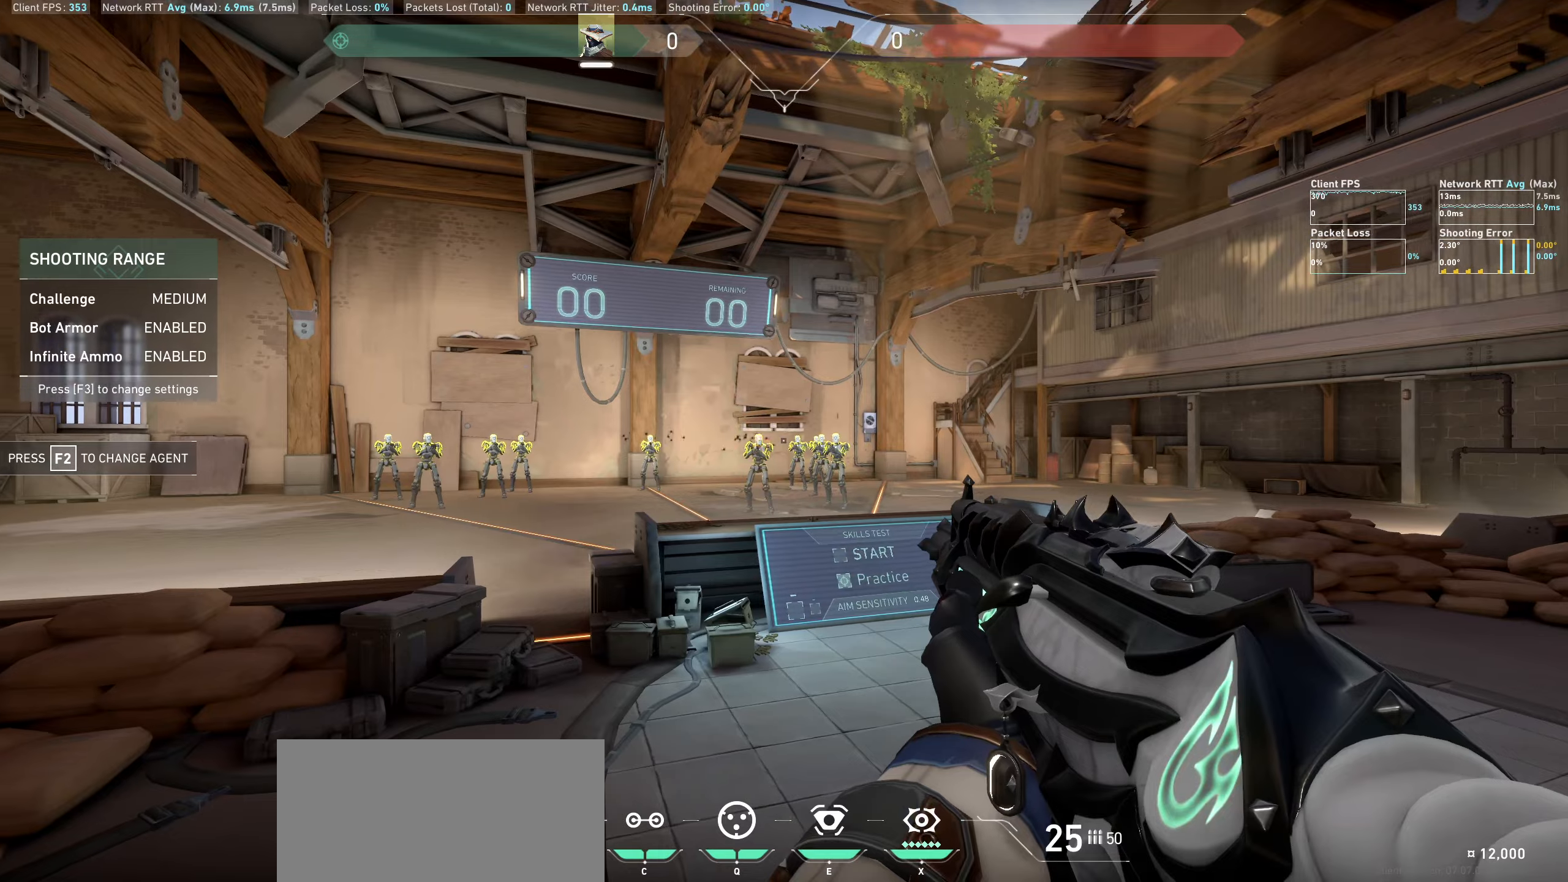
{"keys": [], "mouse": [], "events": [[116, "a", "down"], [350, "a", "up"]]}
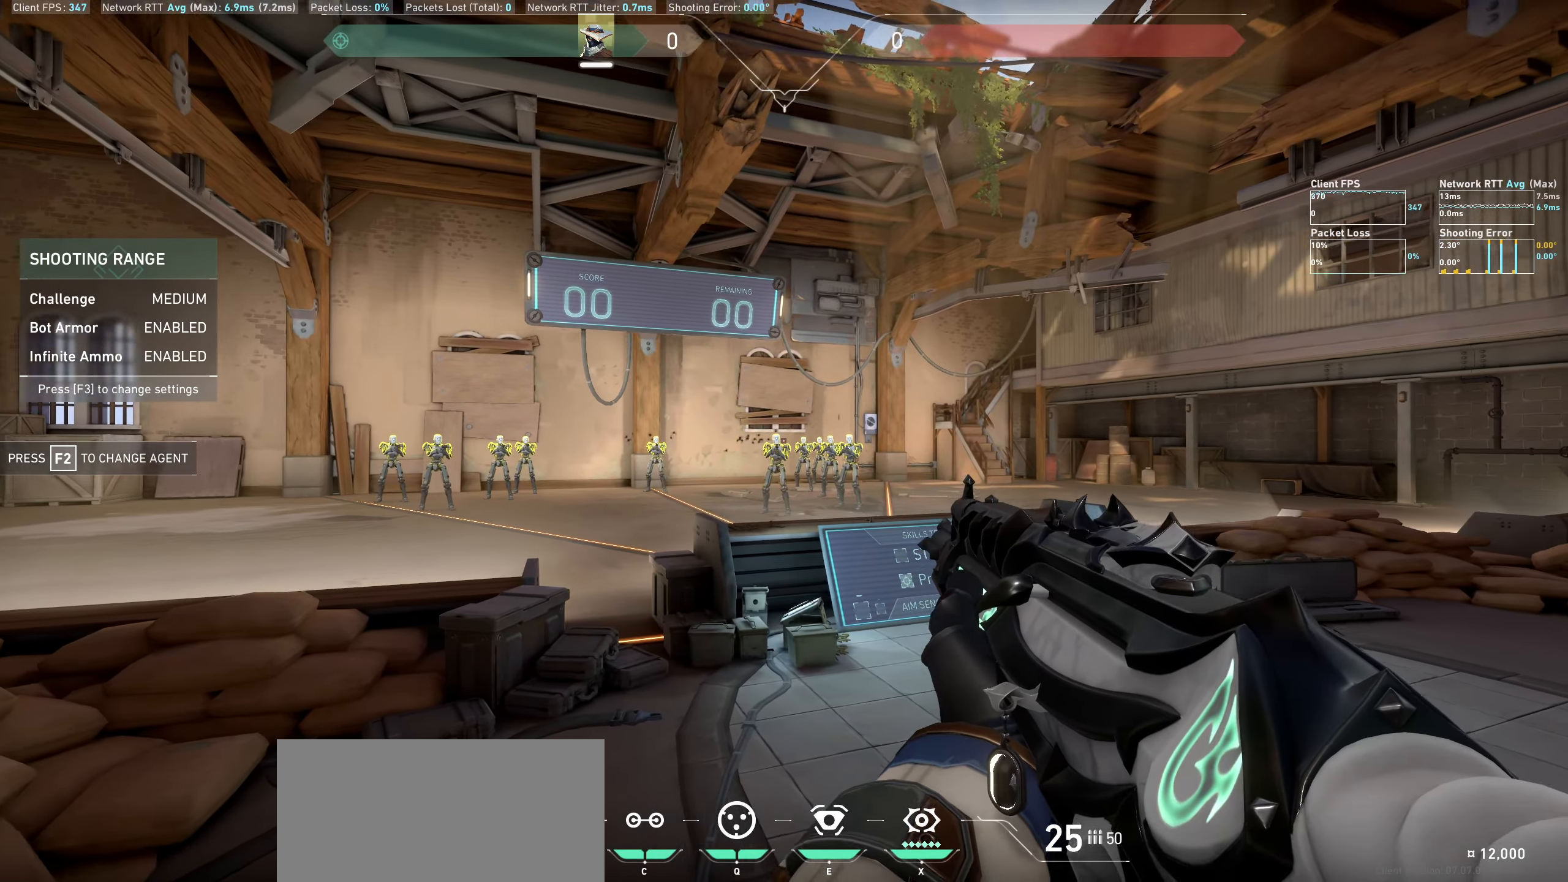
{"keys": ["d"], "mouse": [], "events": [[33, "a", "down"], [166, "a", "up"], [400, "d", "down"]]}
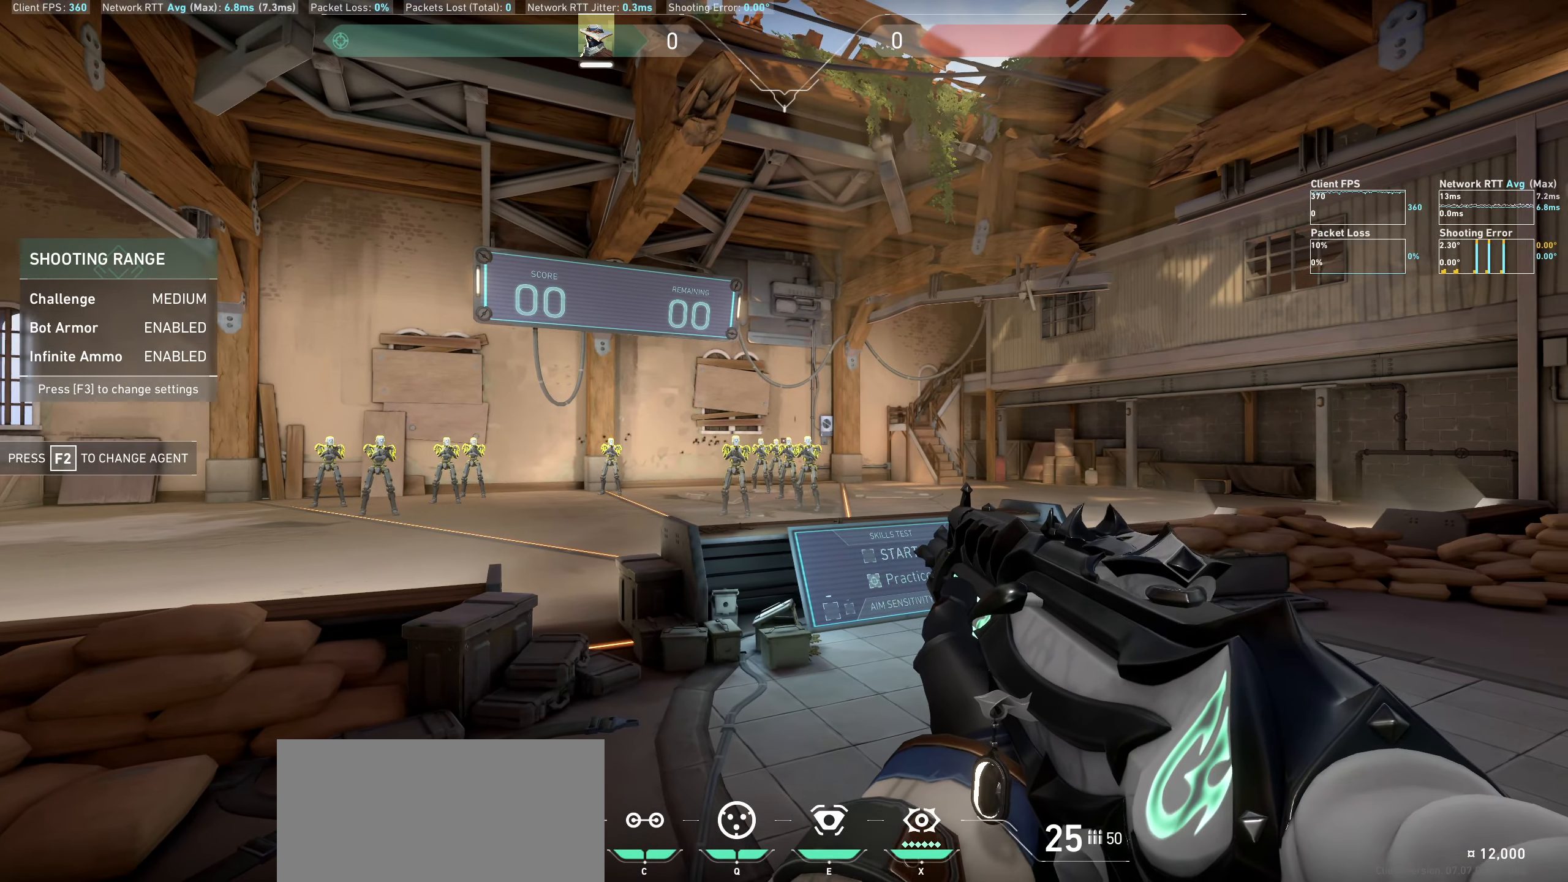
{"keys": [], "mouse": [], "events": [[83, "d", "up"]]}
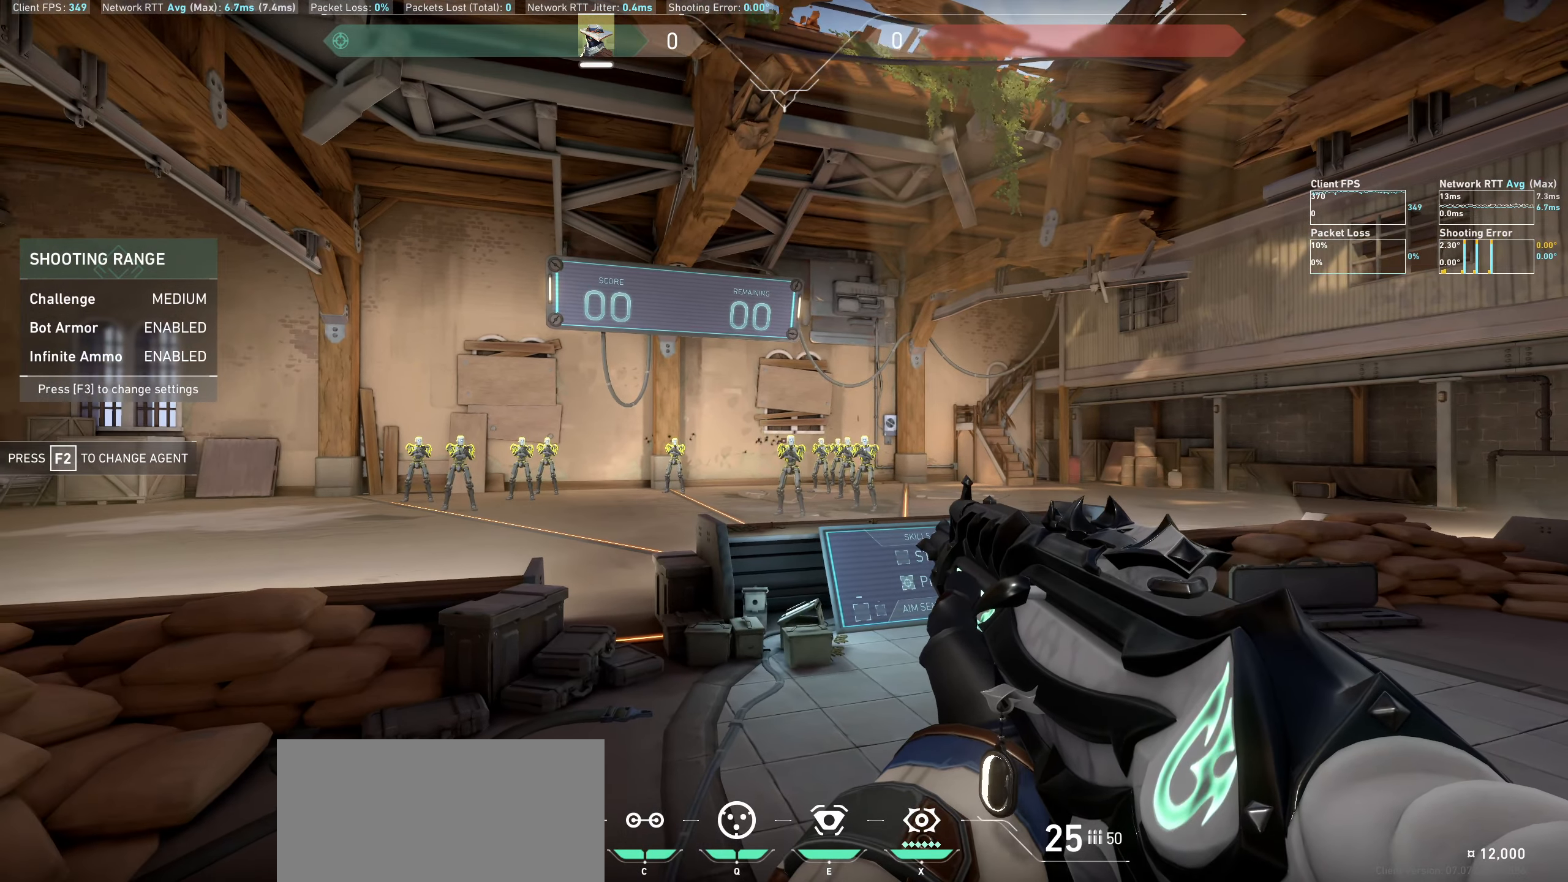
{"keys": ["d"], "mouse": [], "events": [[350, "mouse_left", "down"], [416, "d", "down"], [450, "mouse_left", "up"]]}
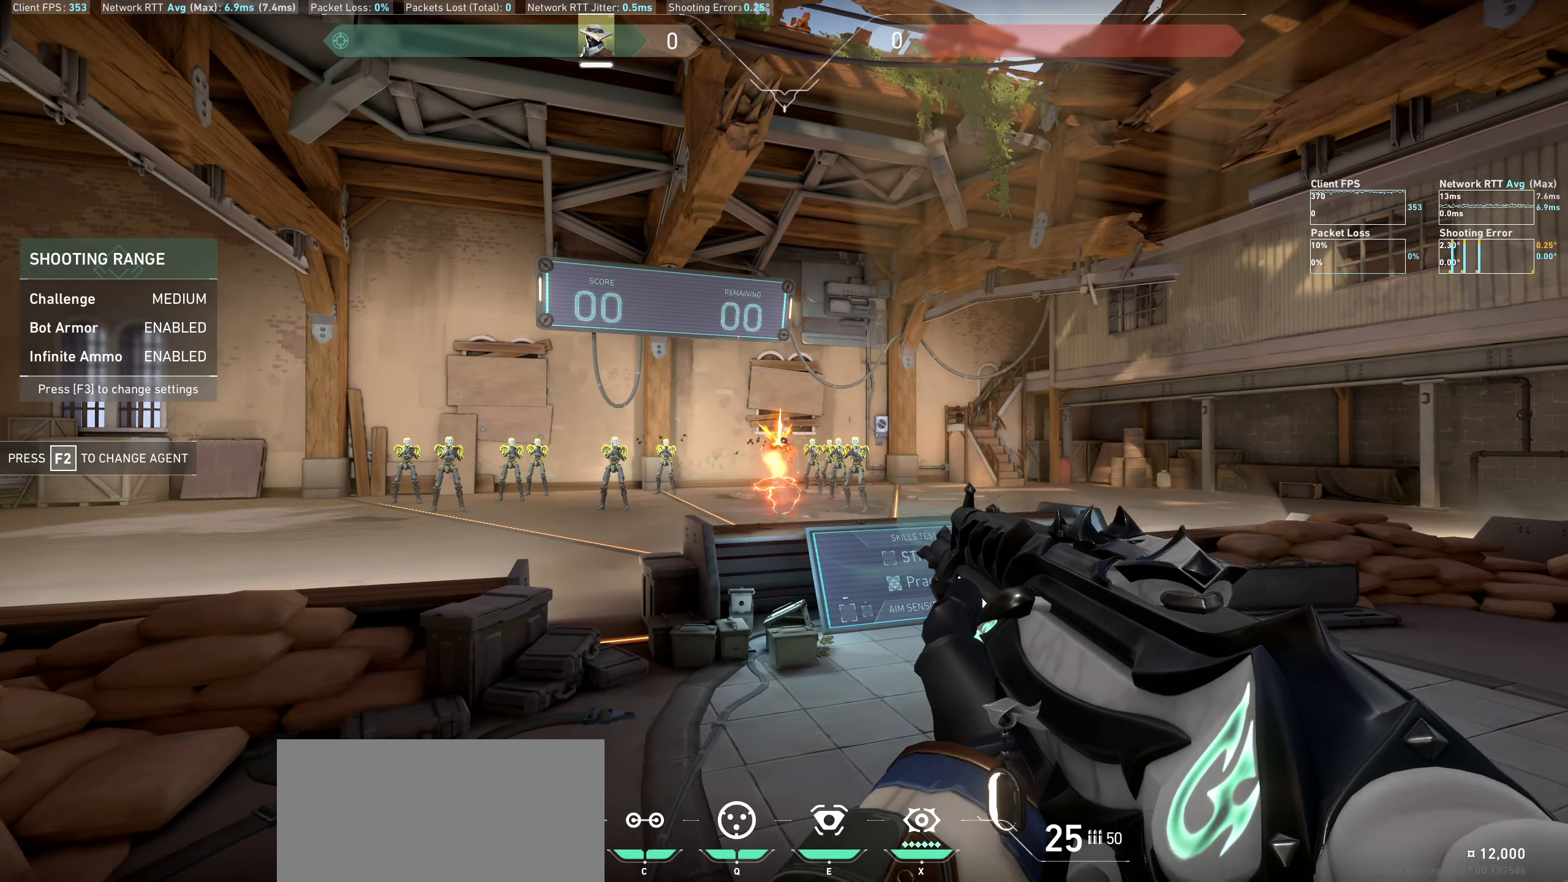
{"keys": [], "mouse": ["left"], "events": [[183, "d", "up"], [416, "mouse_left", "down"]]}
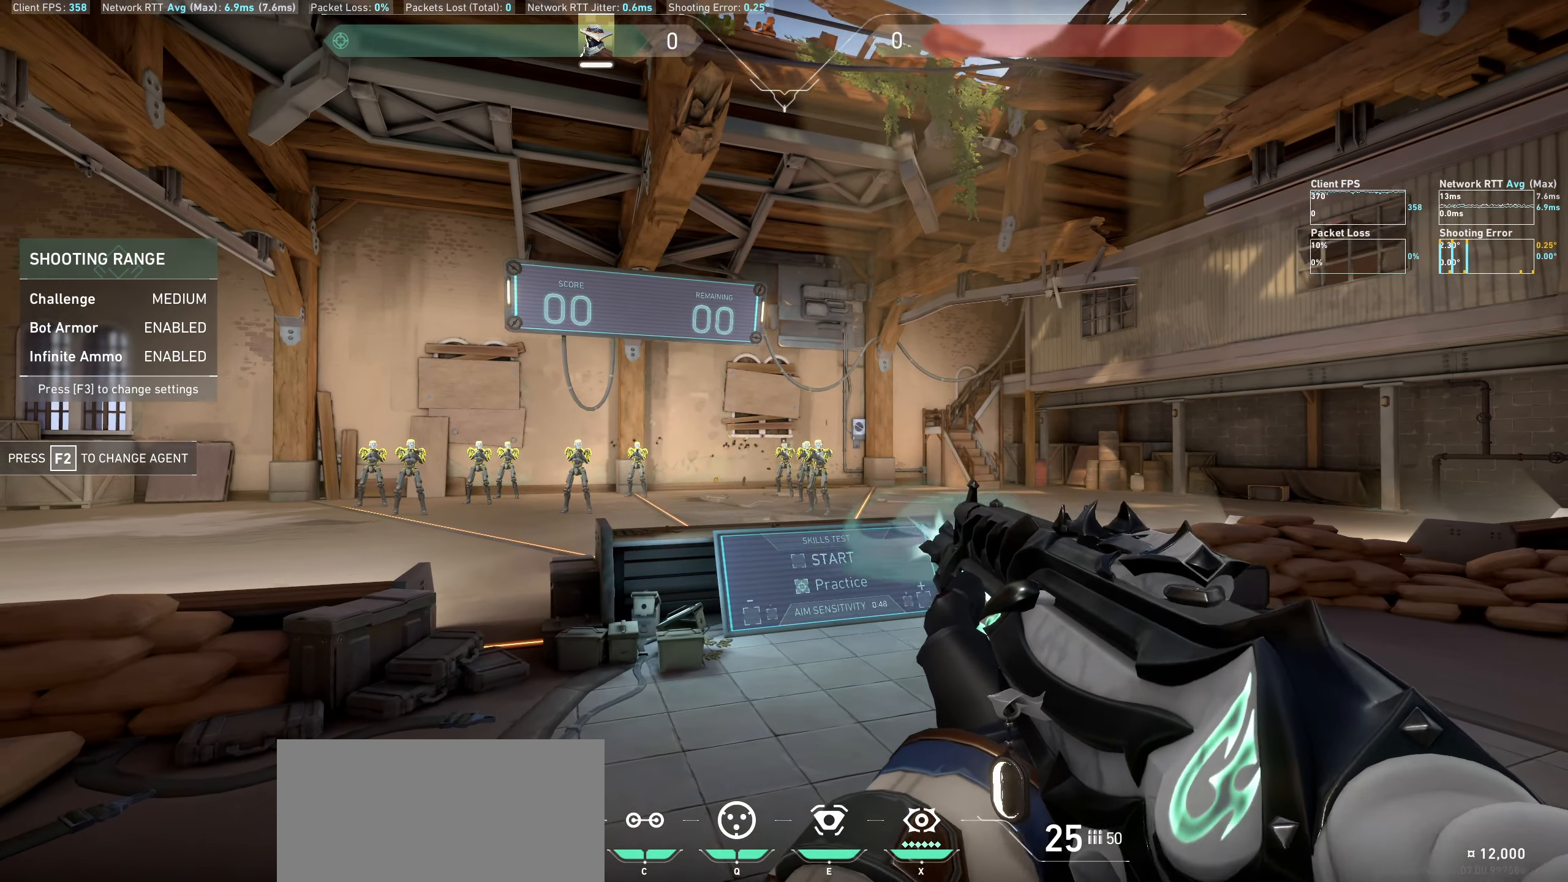
{"keys": ["a"], "mouse": [], "events": [[33, "mouse_left", "up"], [466, "a", "down"]]}
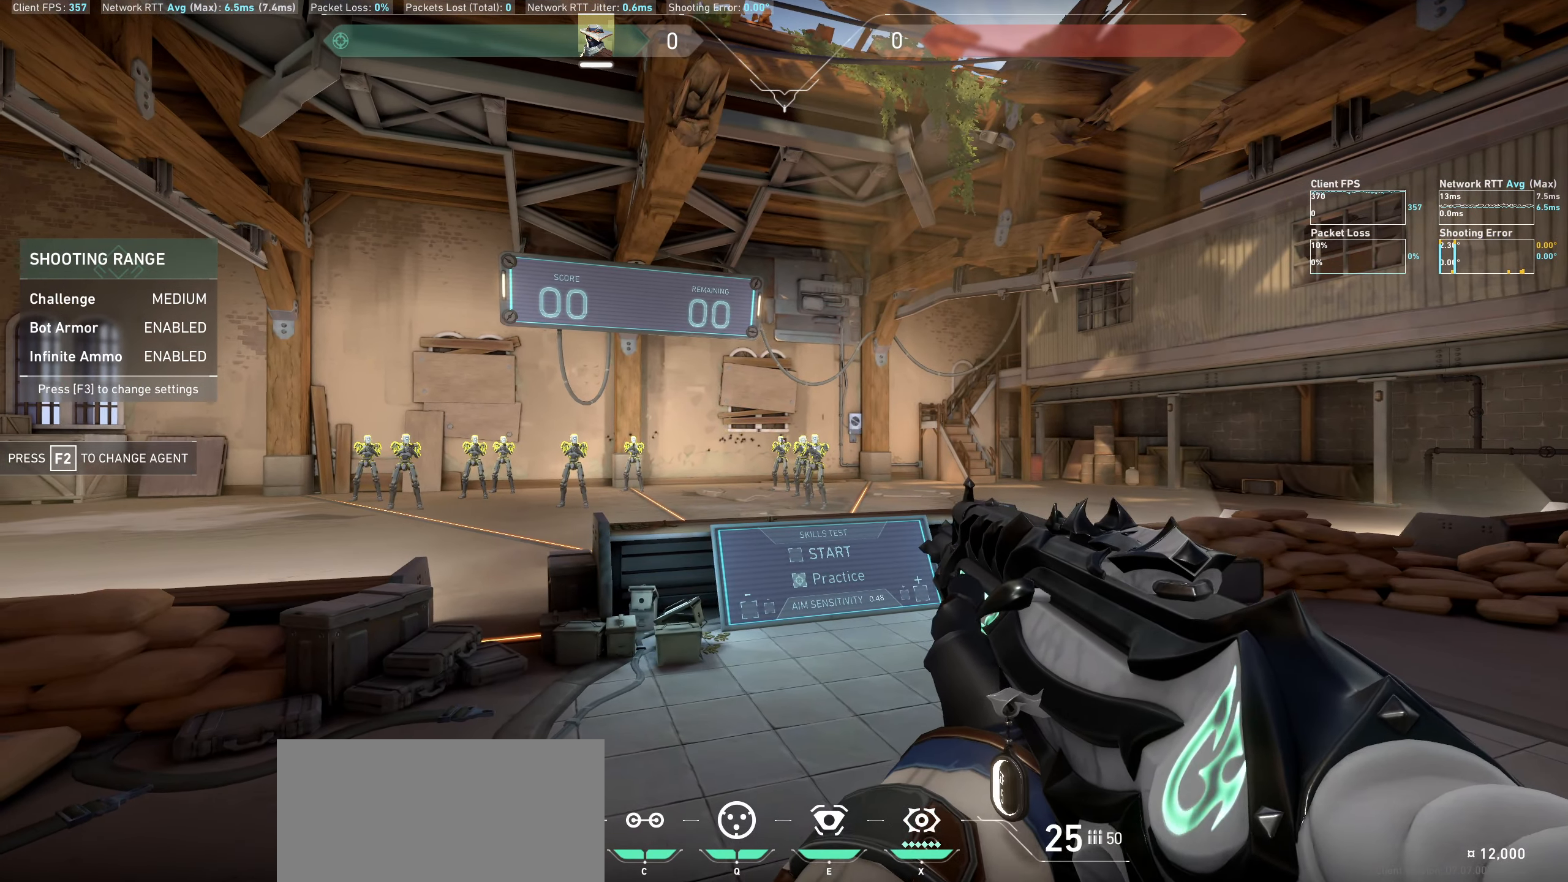
{"keys": [], "mouse": [], "events": [[183, "a", "up"]]}
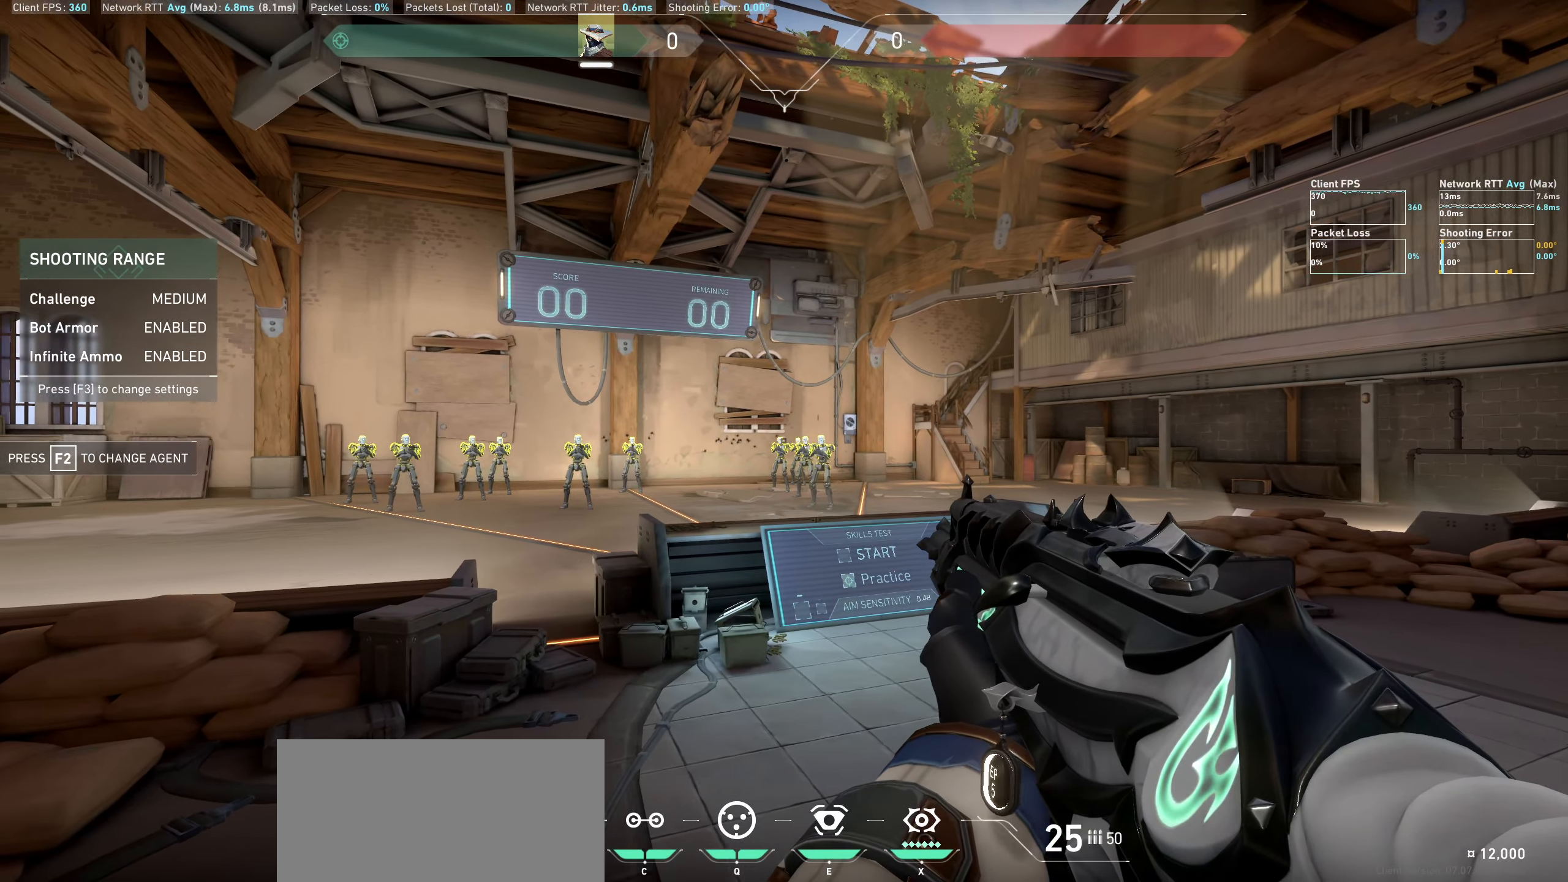
{"keys": ["d"], "mouse": [], "events": [[150, "mouse_left", "down"], [250, "mouse_left", "up"], [333, "d", "down"]]}
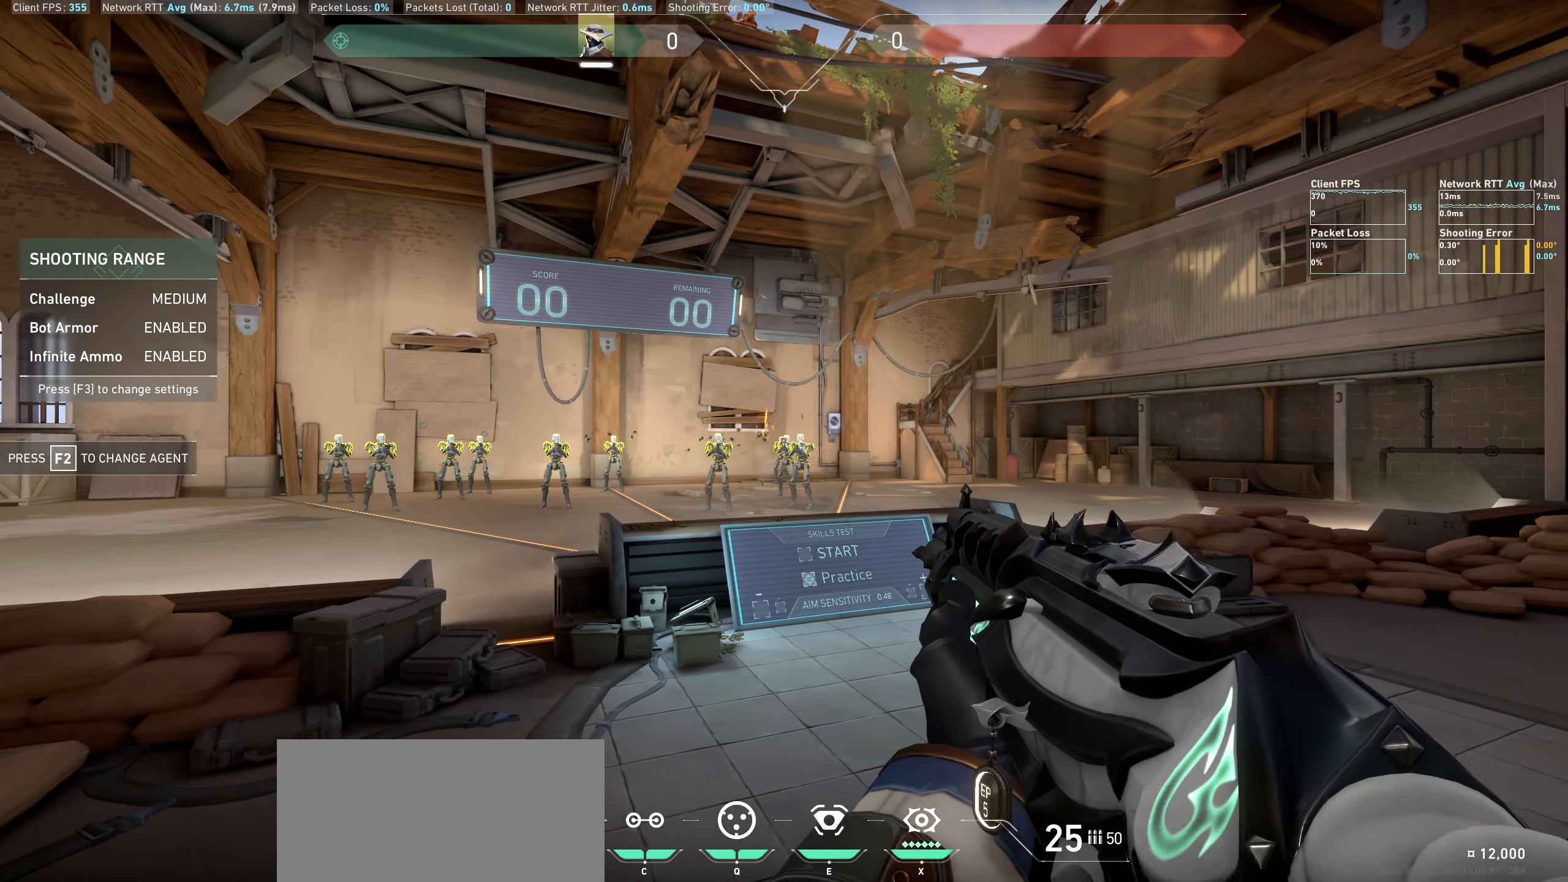
{"keys": [], "mouse": ["left"], "events": [[50, "d", "up"], [466, "mouse_left", "down"]]}
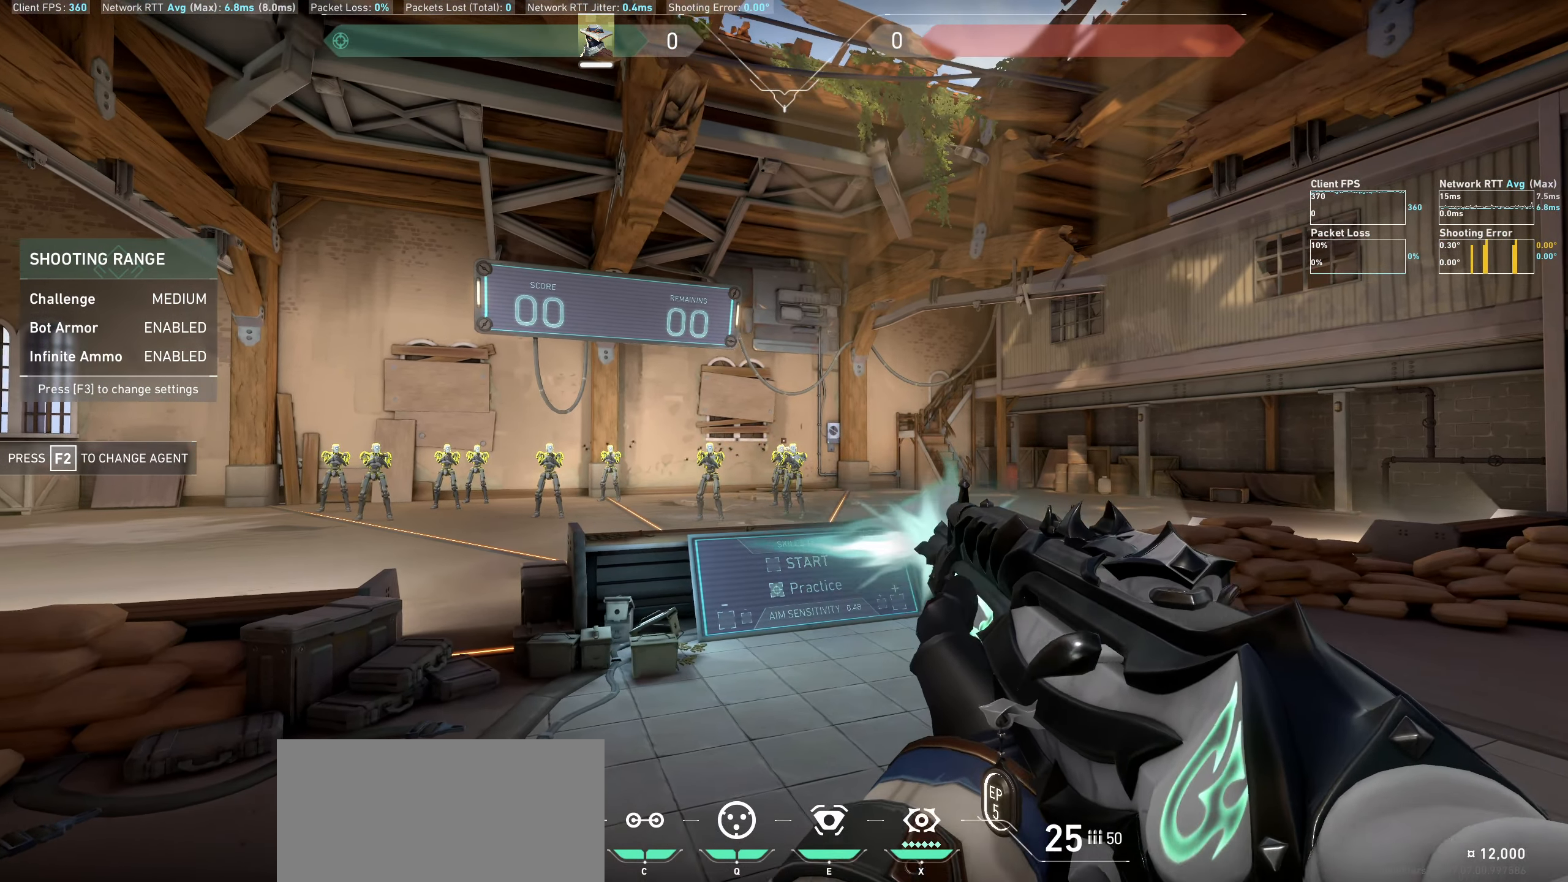
{"keys": [], "mouse": [], "events": [[66, "a", "down"], [100, "mouse_left", "up"], [333, "a", "up"]]}
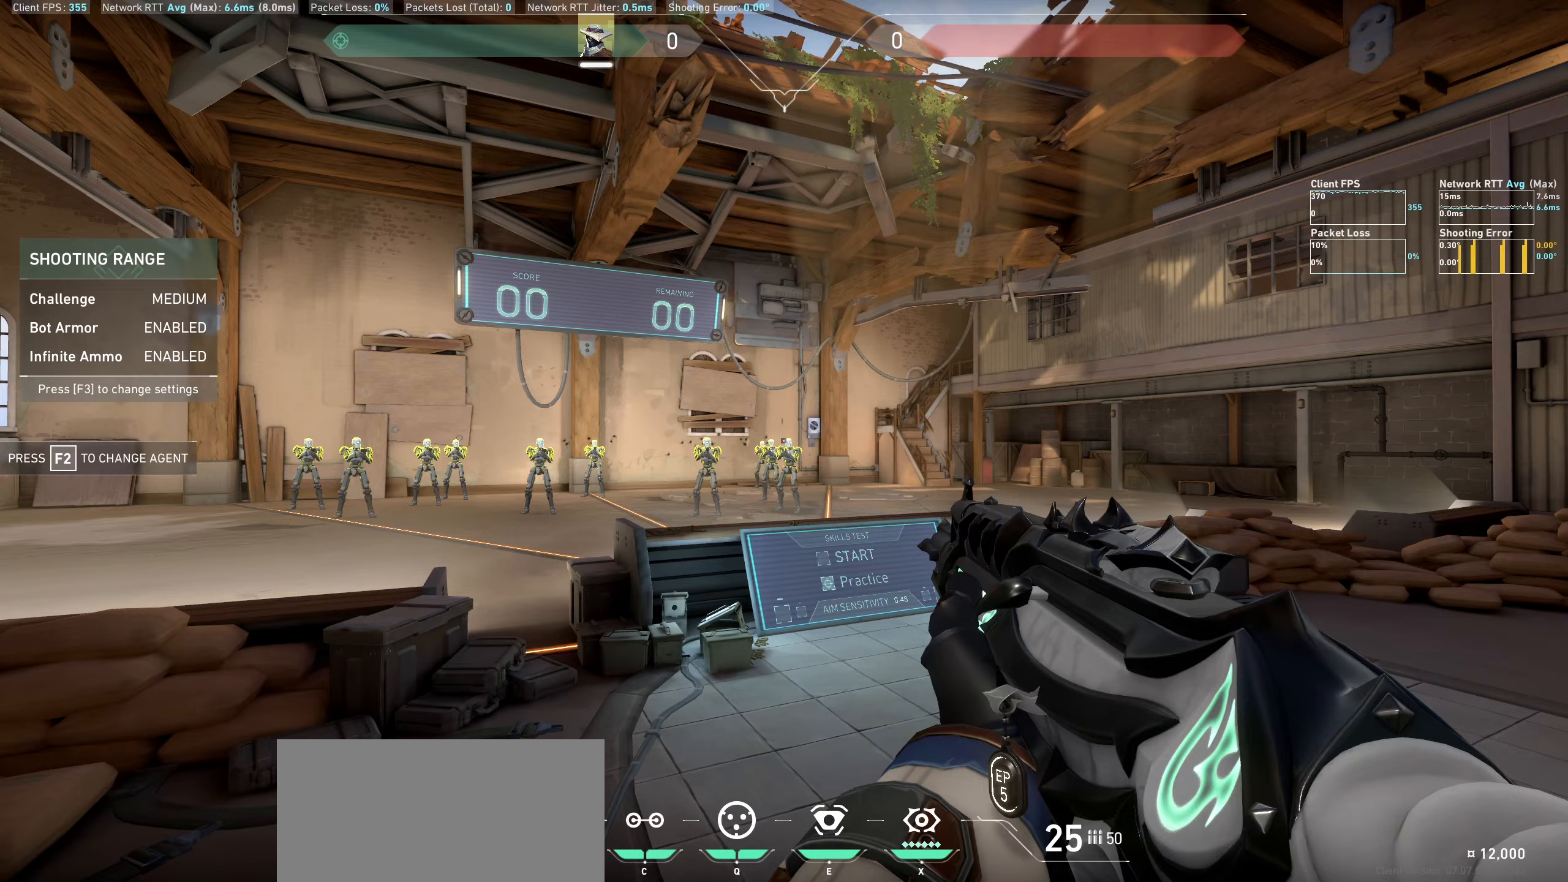
{"keys": [], "mouse": [], "events": [[183, "d", "down"], [217, "mouse_left", "down"], [317, "mouse_left", "up"], [400, "d", "up"]]}
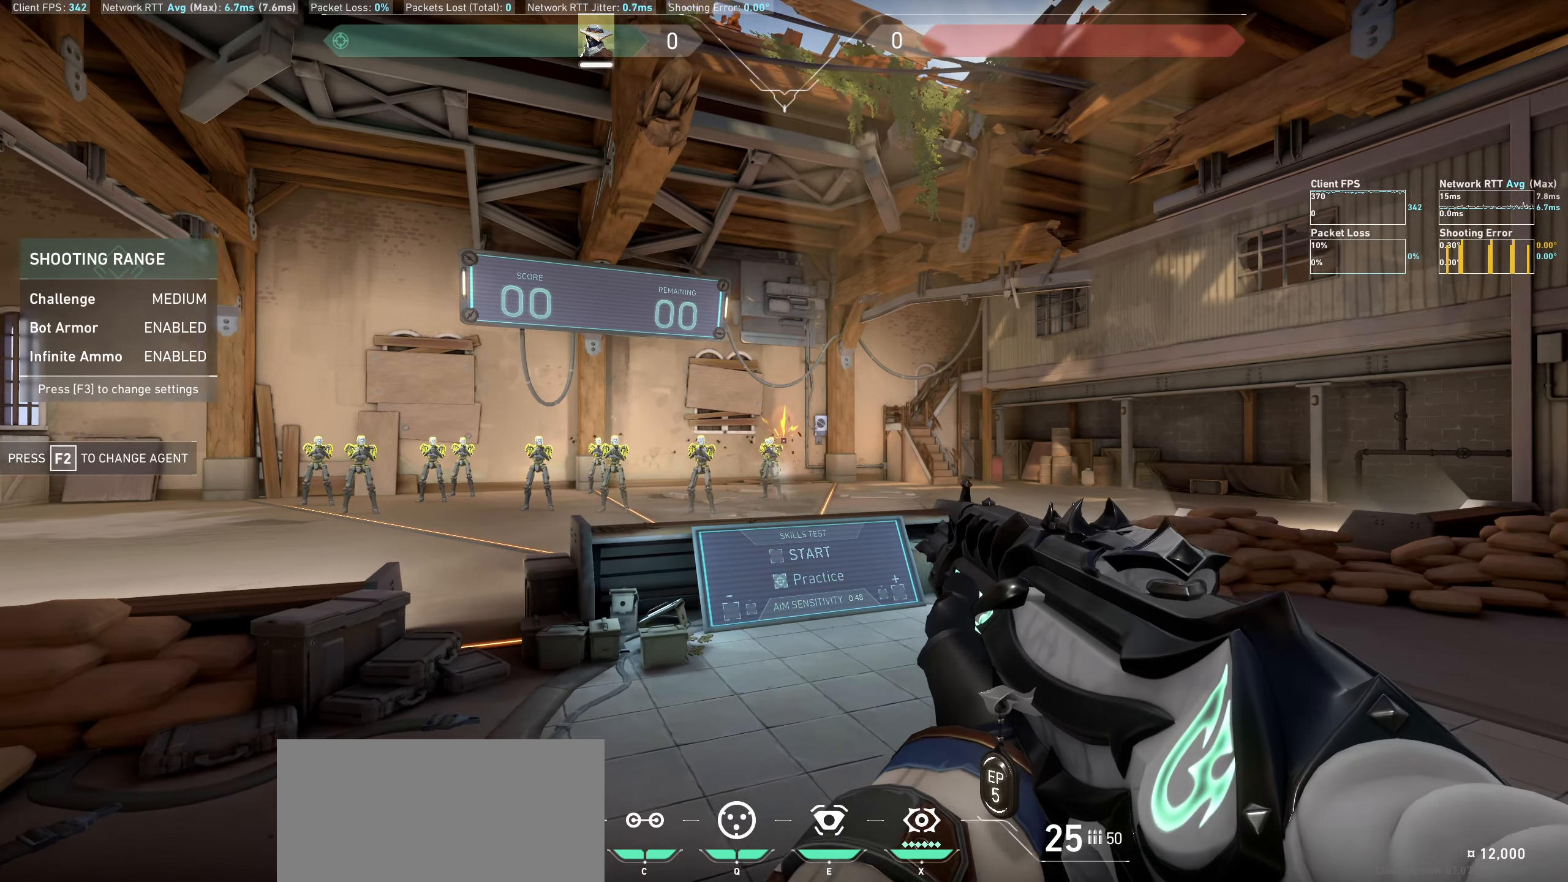
{"keys": ["a"], "mouse": [], "events": [[300, "mouse_left", "down"], [317, "a", "down"], [400, "mouse_left", "up"]]}
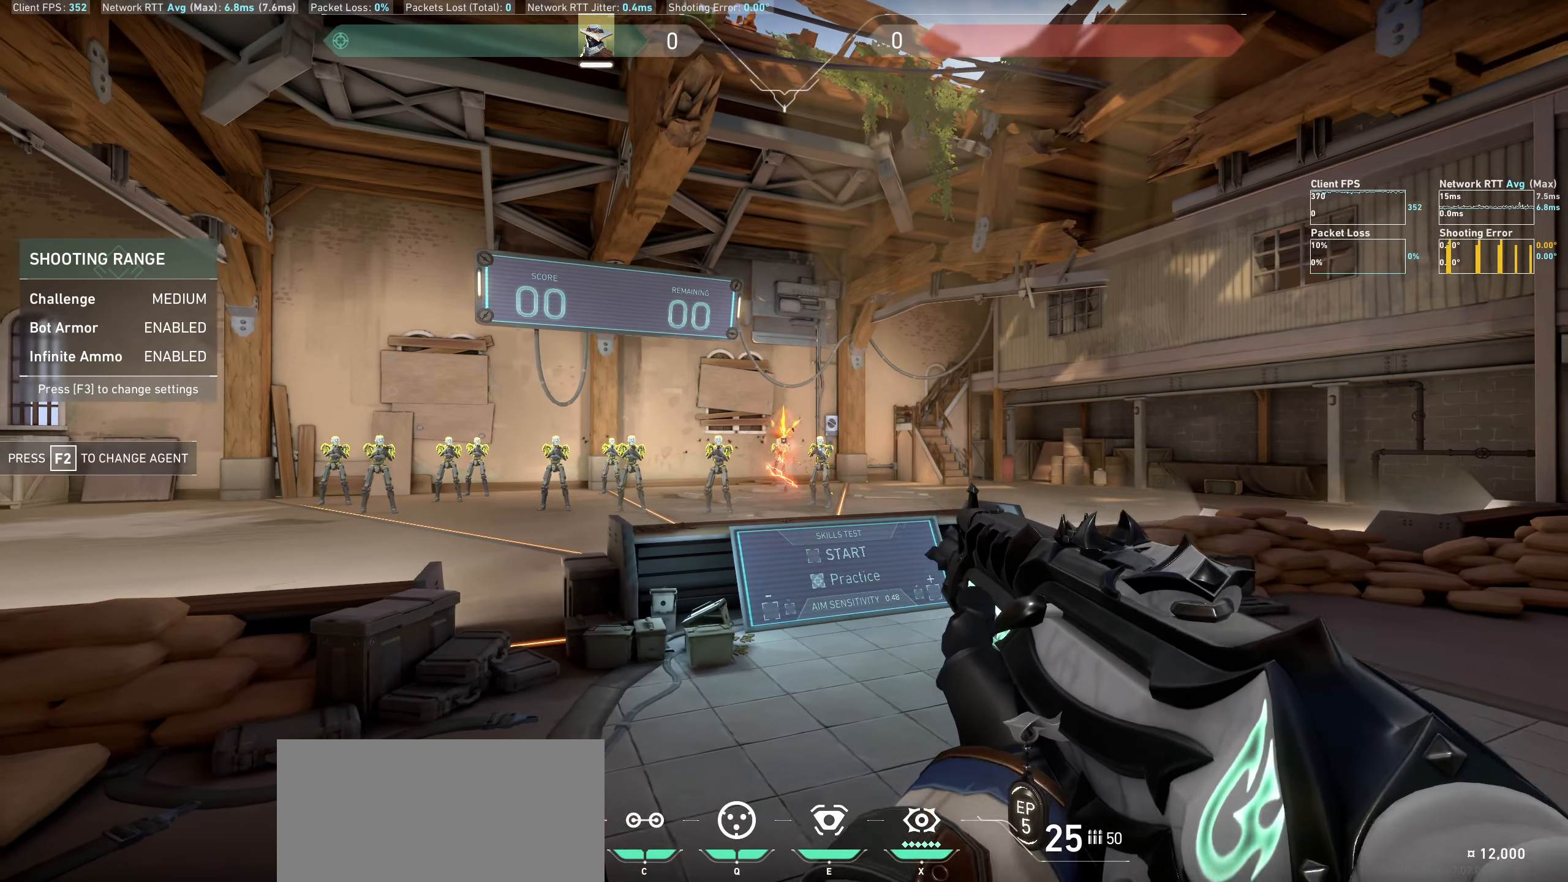
{"keys": ["d"], "mouse": [], "events": [[17, "a", "up"], [317, "mouse_left", "down"], [333, "d", "down"], [467, "mouse_left", "up"]]}
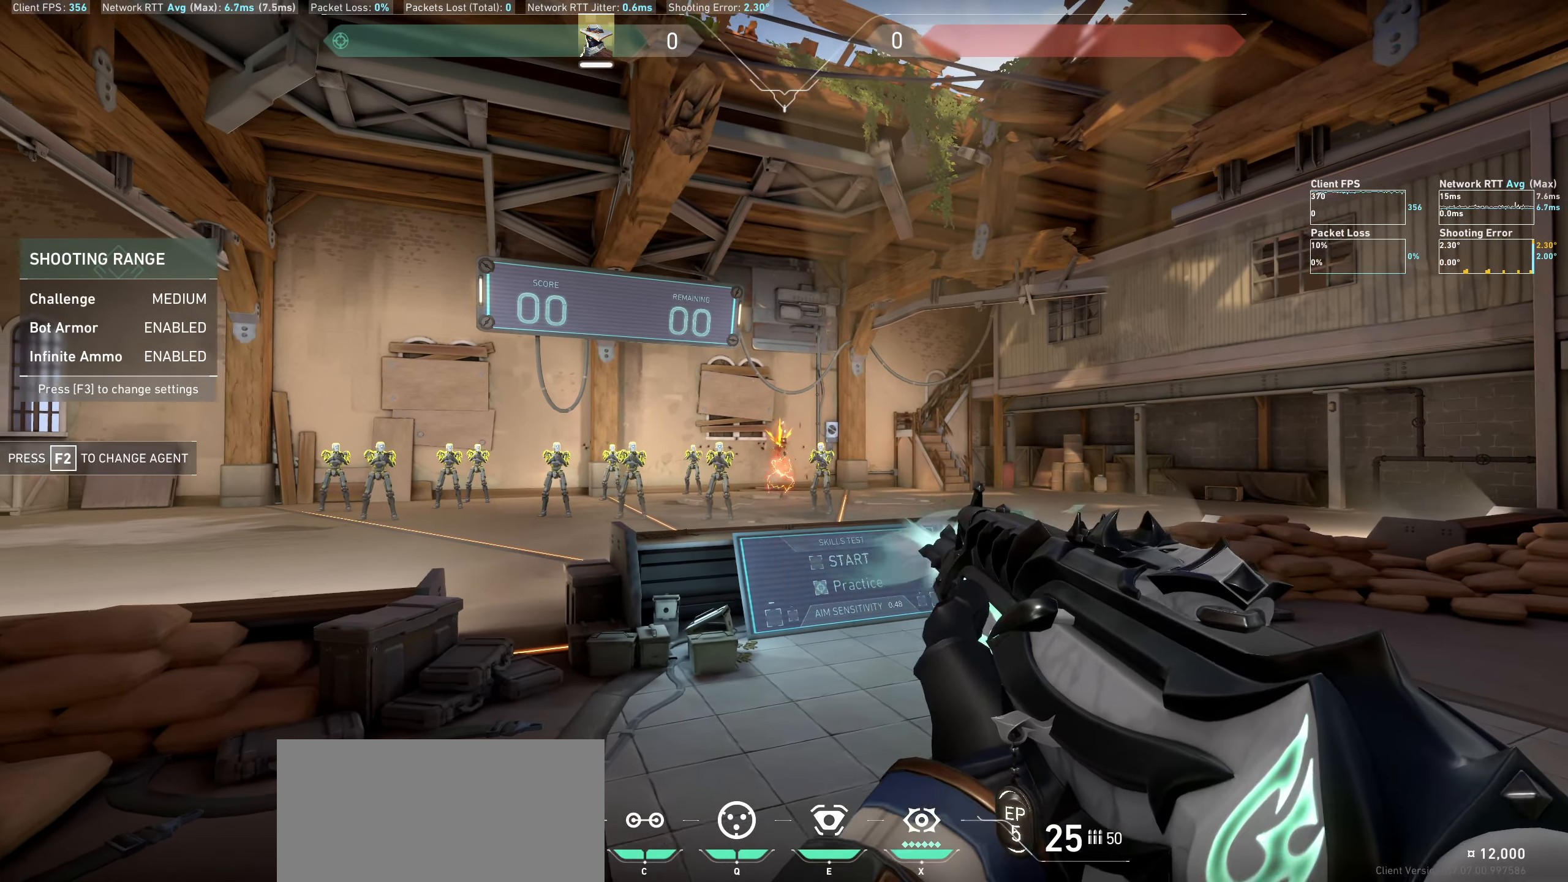
{"keys": ["a"], "mouse": [], "events": [[50, "d", "up"], [350, "mouse_left", "down"], [433, "a", "down"], [467, "mouse_left", "up"]]}
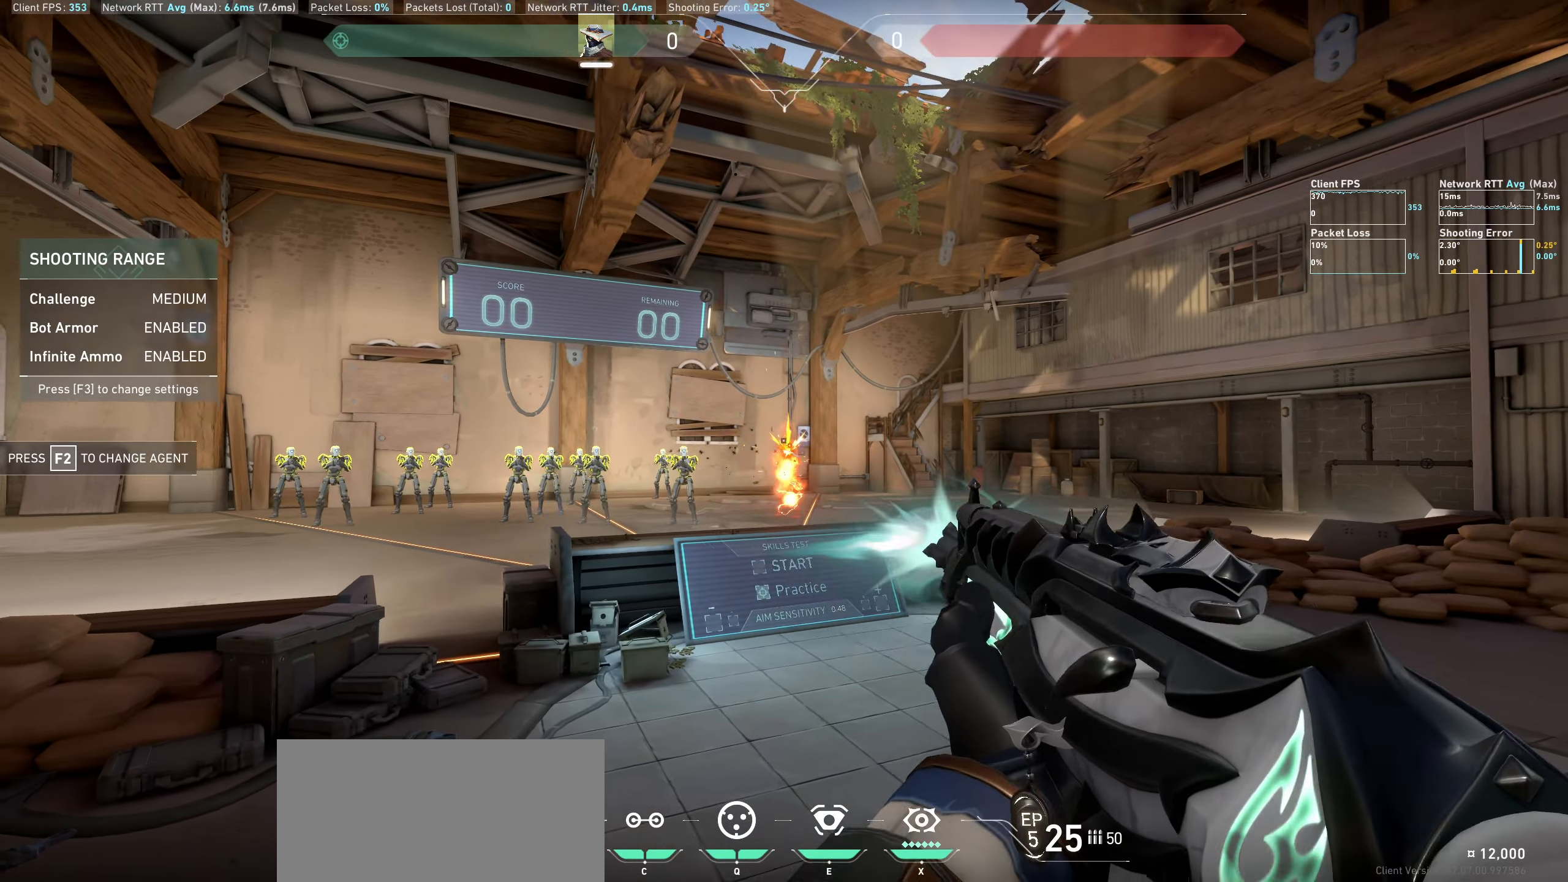
{"keys": ["d"], "mouse": ["left"], "events": [[150, "a", "up"], [433, "mouse_left", "down"], [467, "d", "down"]]}
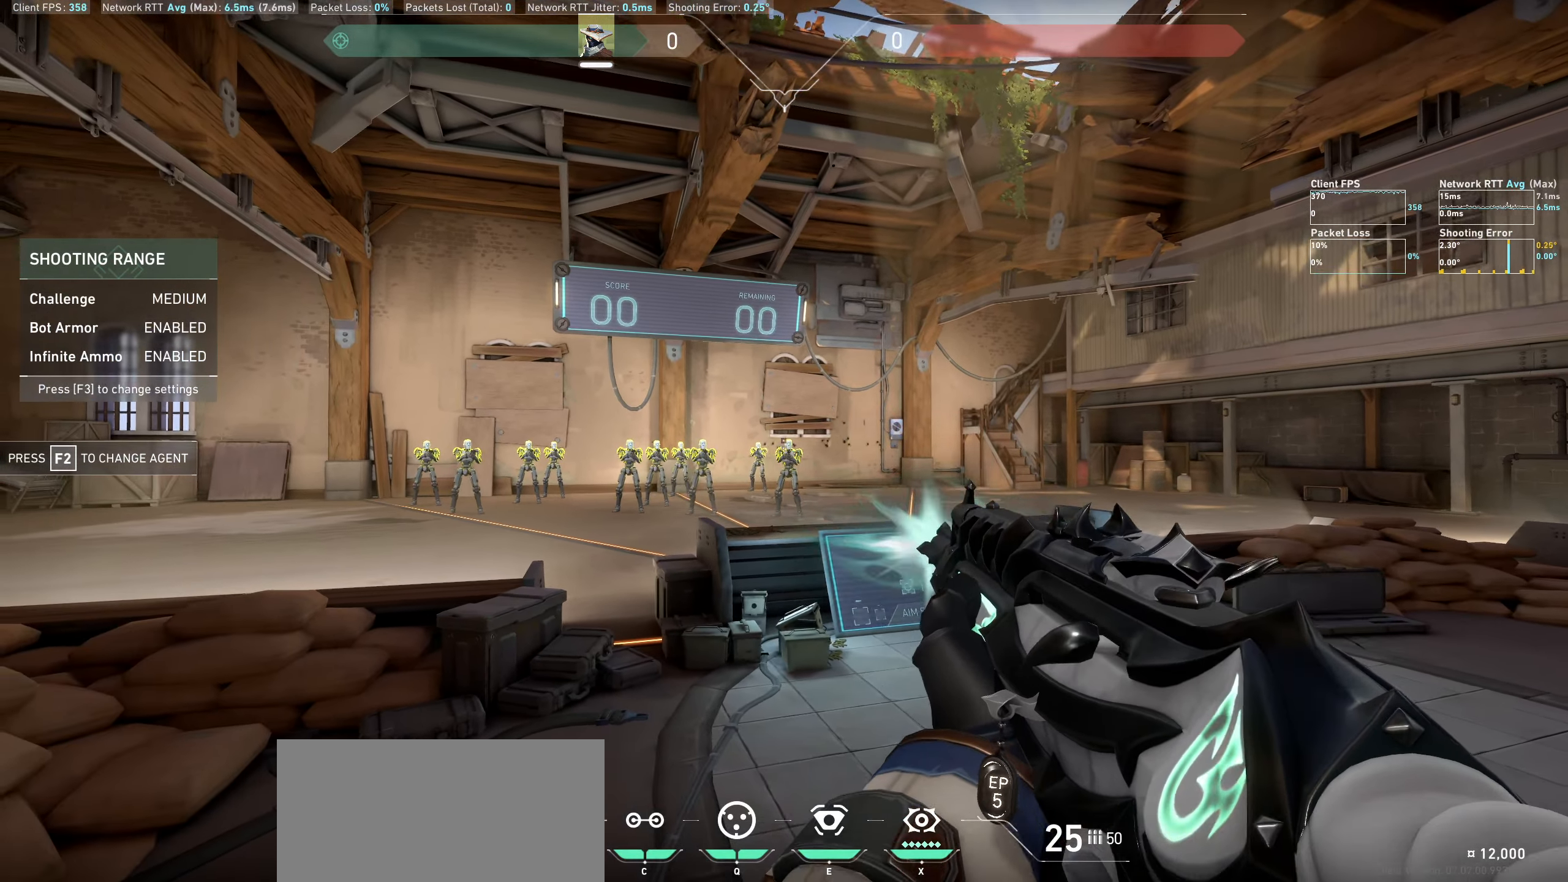
{"keys": [], "mouse": [], "events": [[67, "mouse_left", "up"], [200, "d", "up"]]}
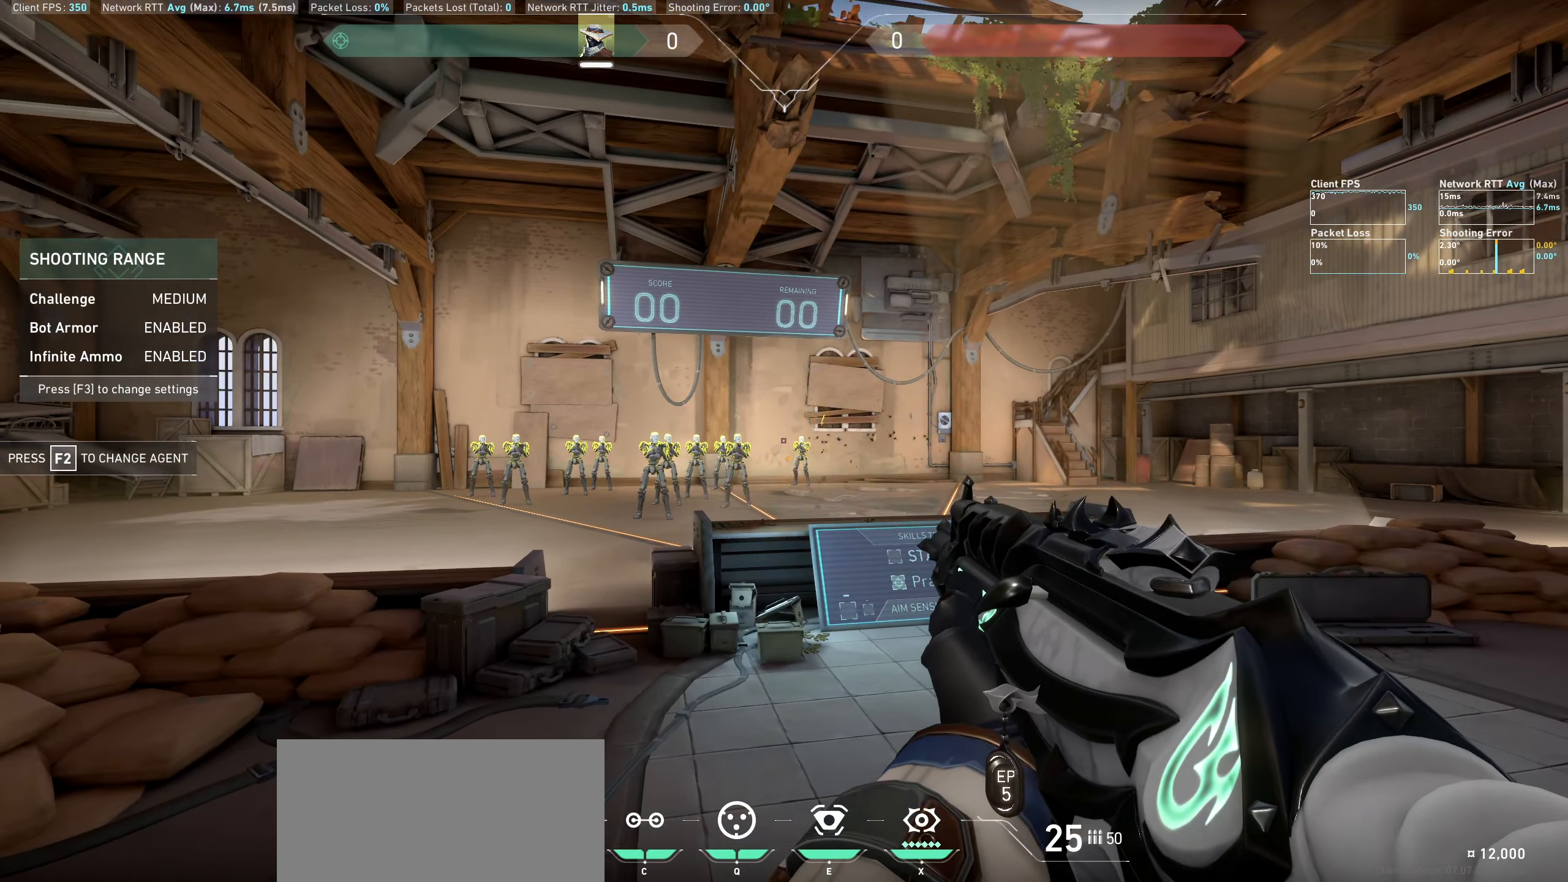
{"keys": ["a"], "mouse": [], "events": [[200, "mouse_left", "down"], [283, "a", "down"], [367, "mouse_left", "up"]]}
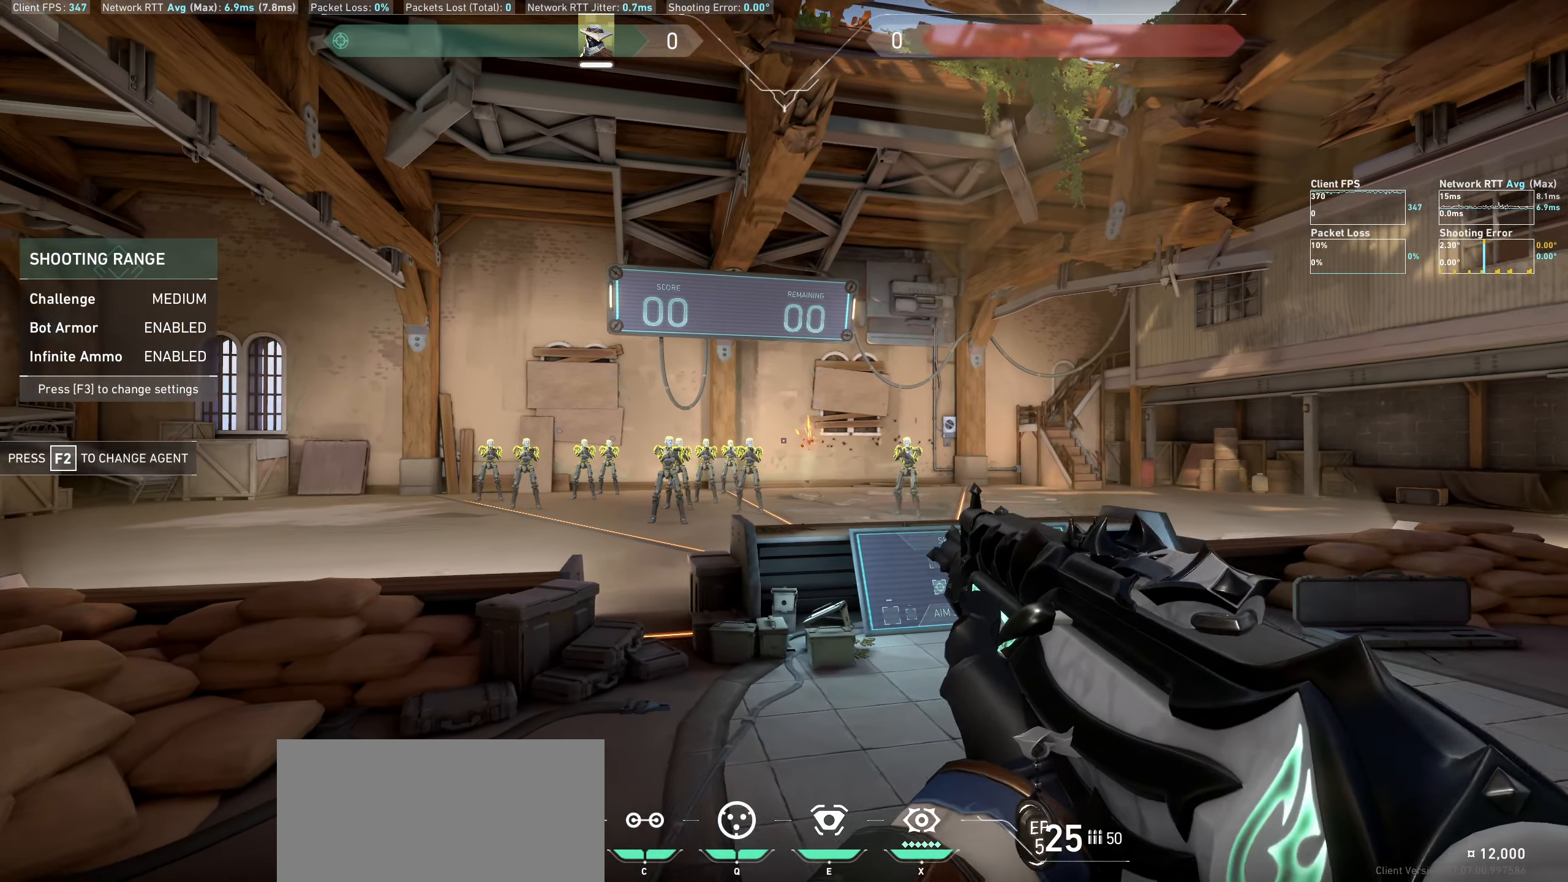
{"keys": ["d"], "mouse": [], "events": [[17, "a", "up"], [300, "mouse_left", "down"], [383, "d", "down"], [450, "mouse_left", "up"]]}
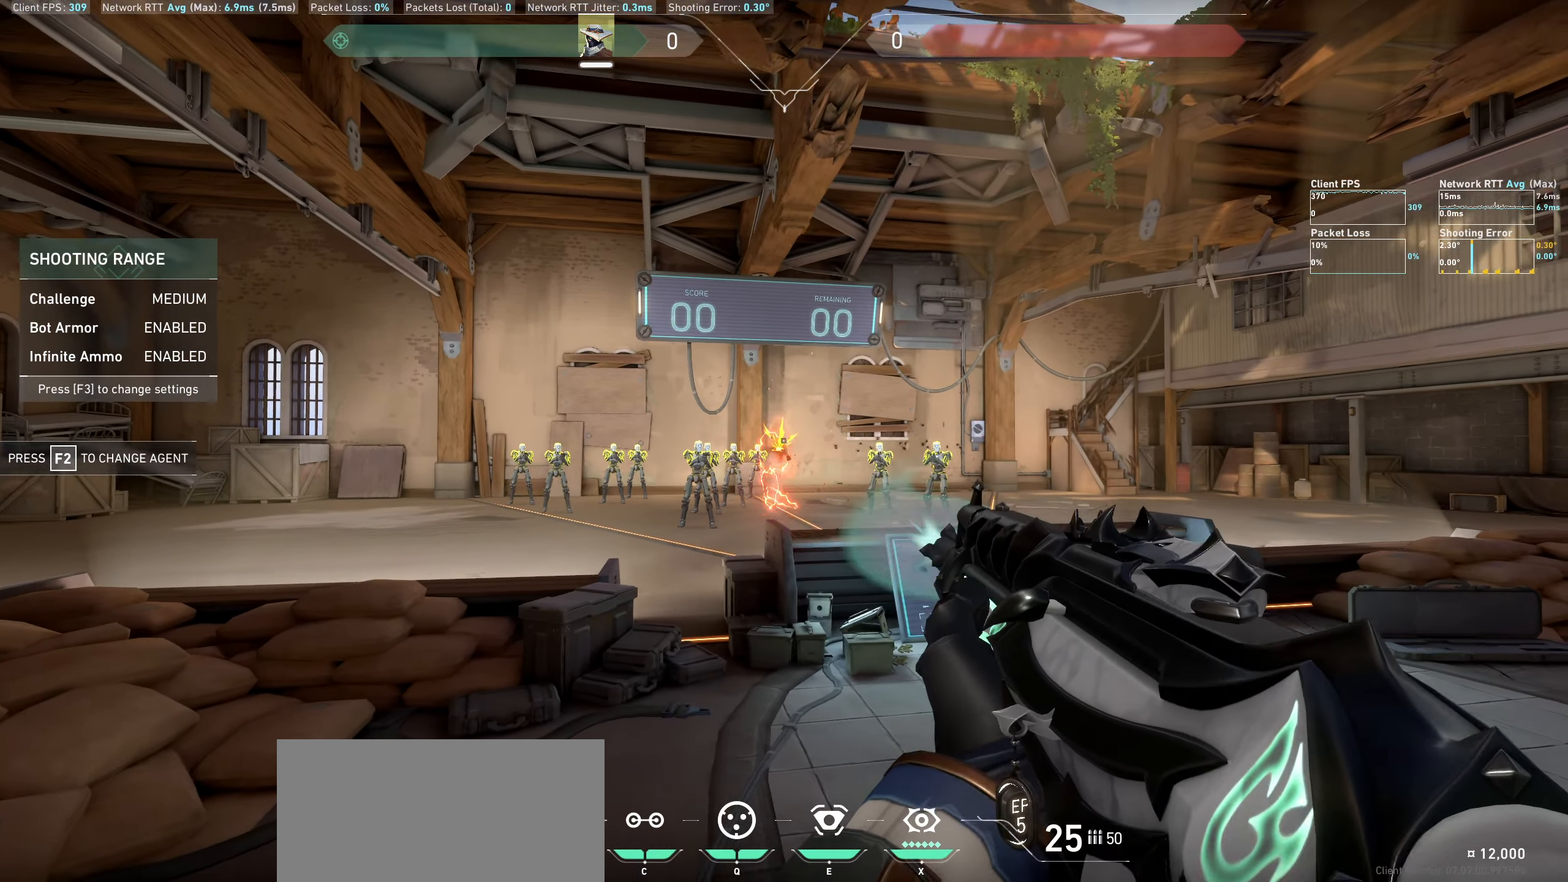
{"keys": ["a"], "mouse": ["left"], "events": [[67, "d", "up"], [433, "mouse_left", "down"], [467, "a", "down"]]}
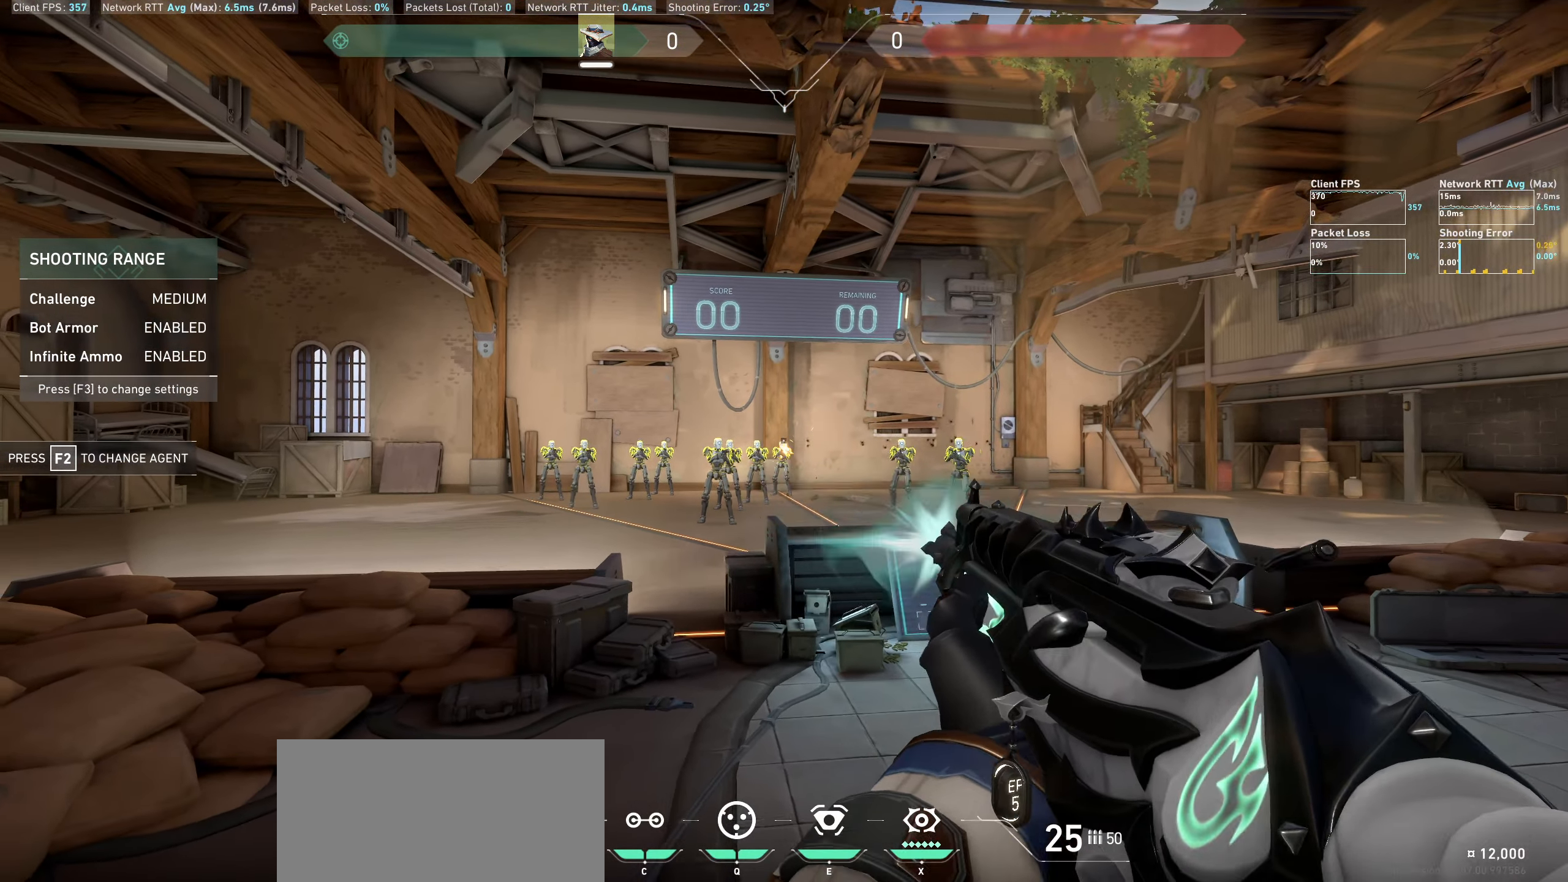
{"keys": [], "mouse": ["left"], "events": [[50, "mouse_left", "up"], [183, "a", "up"], [500, "mouse_left", "down"]]}
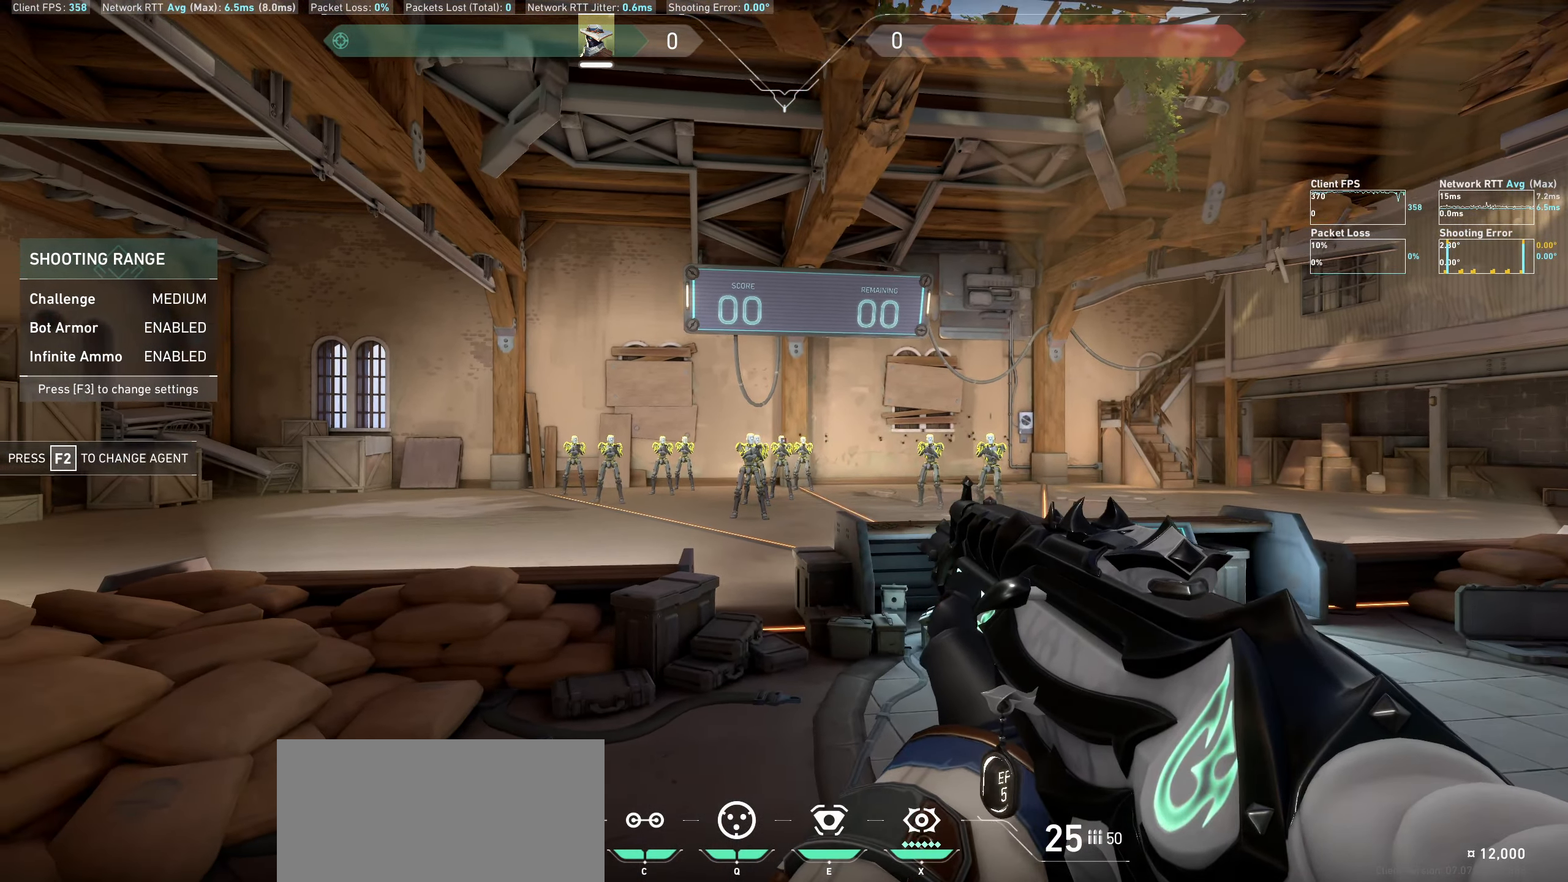
{"keys": [], "mouse": [], "events": [[33, "d", "down"], [100, "mouse_left", "up"], [234, "d", "up"]]}
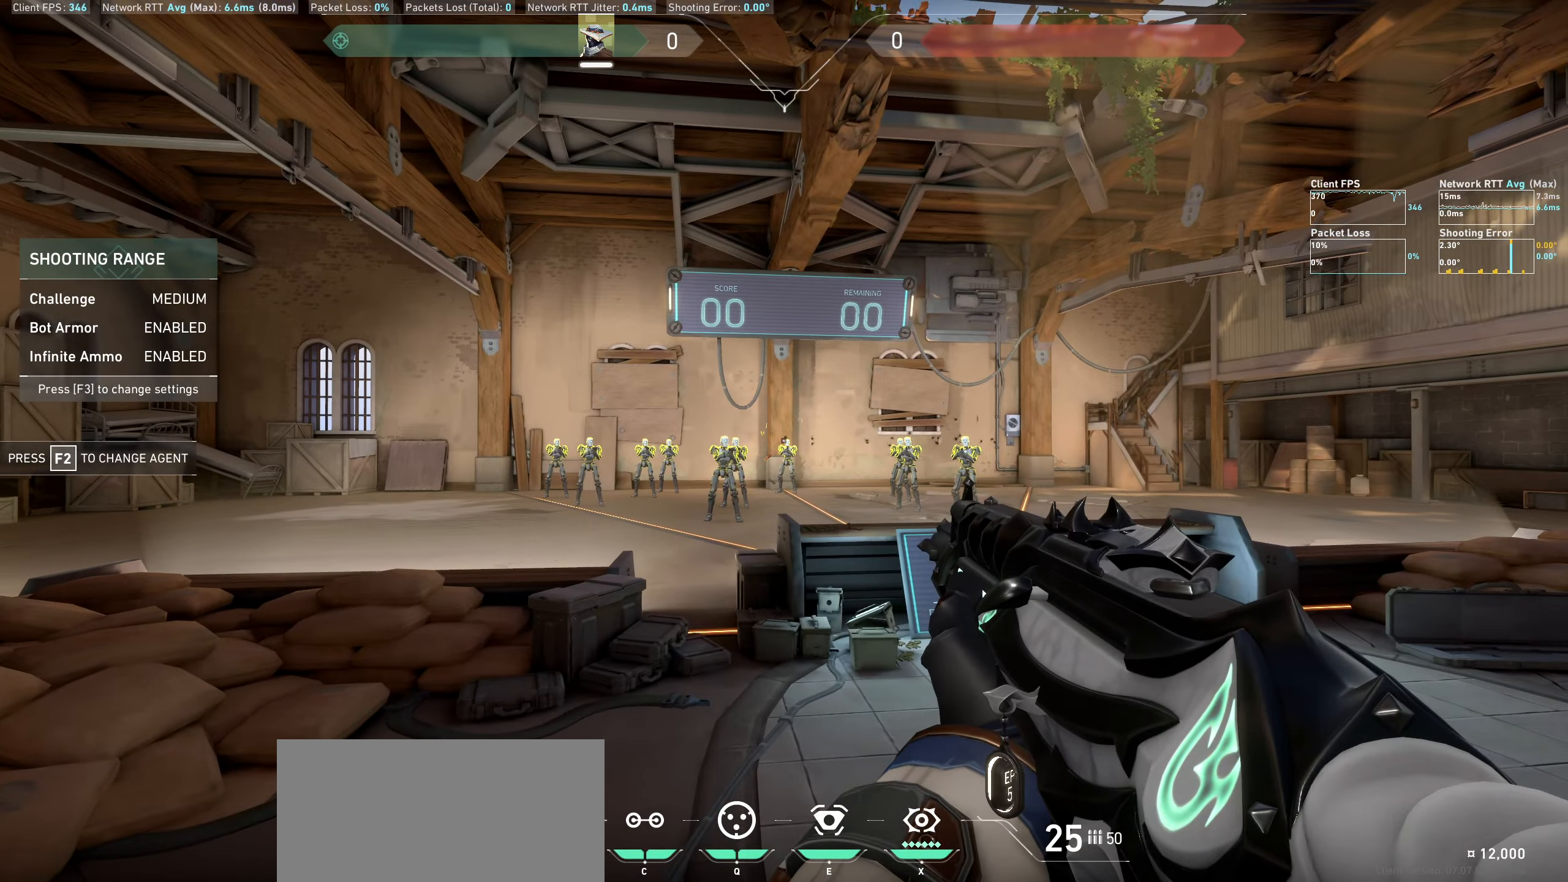
{"keys": [], "mouse": [], "events": [[34, "mouse_left", "down"], [100, "a", "down"], [167, "mouse_left", "up"], [317, "a", "up"]]}
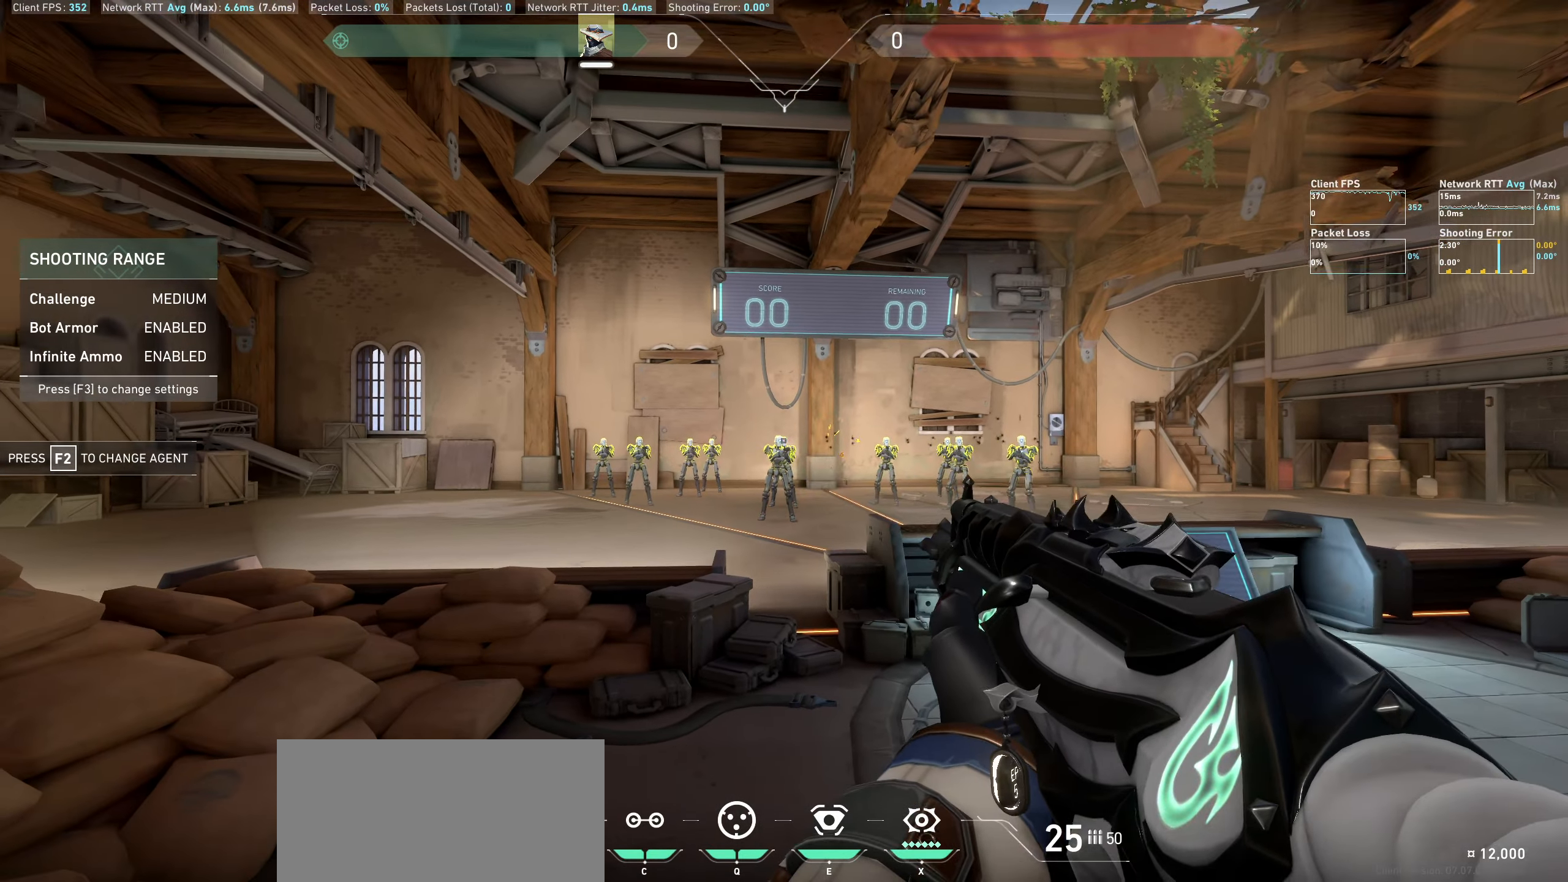
{"keys": [], "mouse": [], "events": [[84, "mouse_left", "down"], [117, "d", "down"], [184, "mouse_left", "up"], [300, "d", "up"]]}
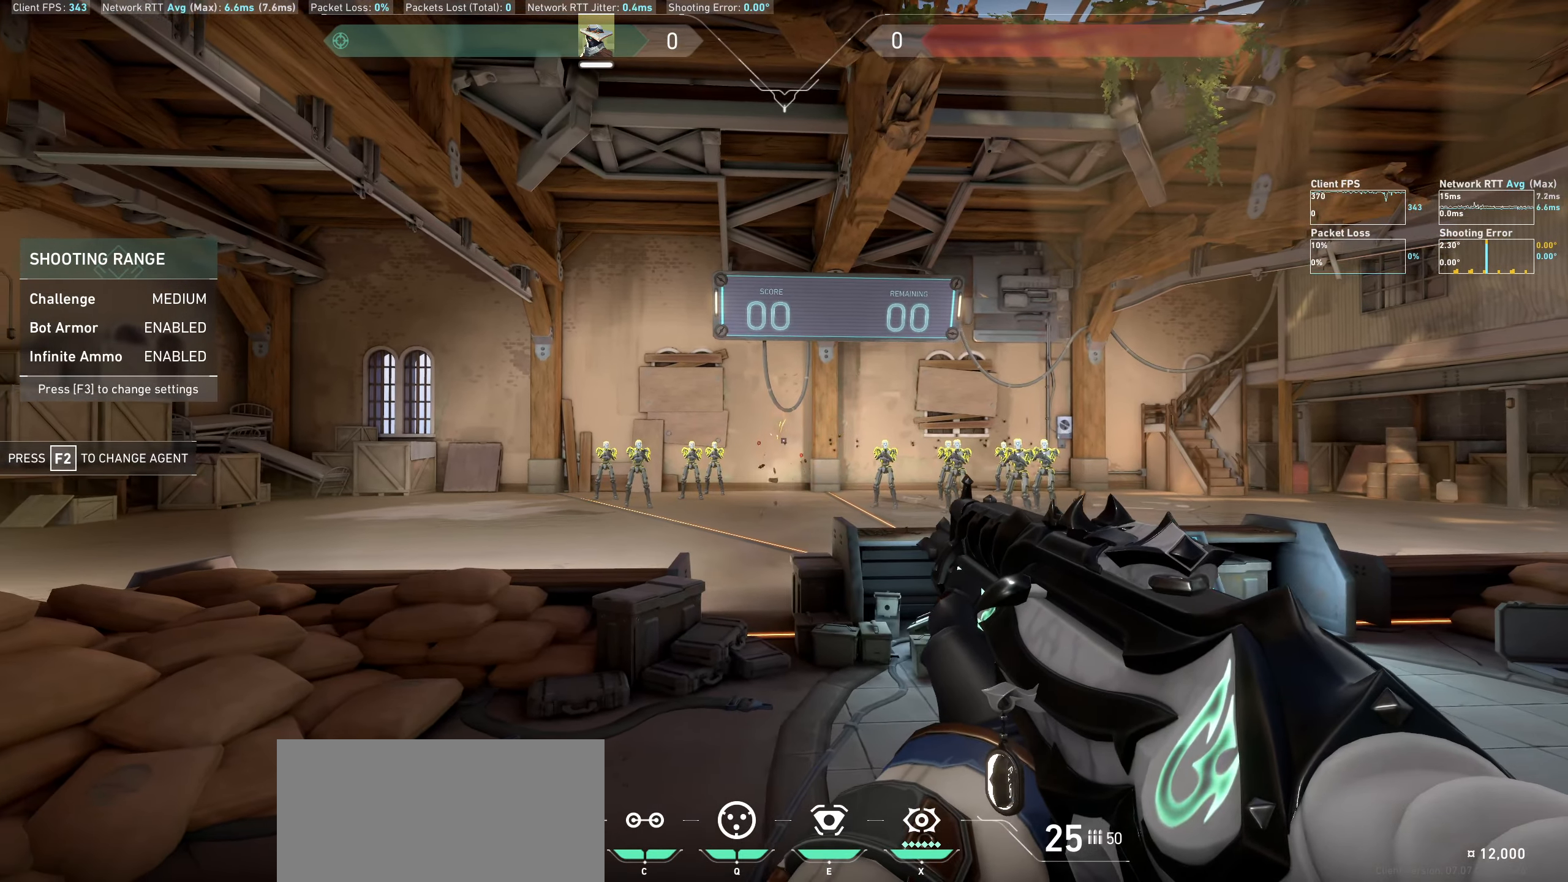
{"keys": ["a"], "mouse": [], "events": [[200, "a", "down"]]}
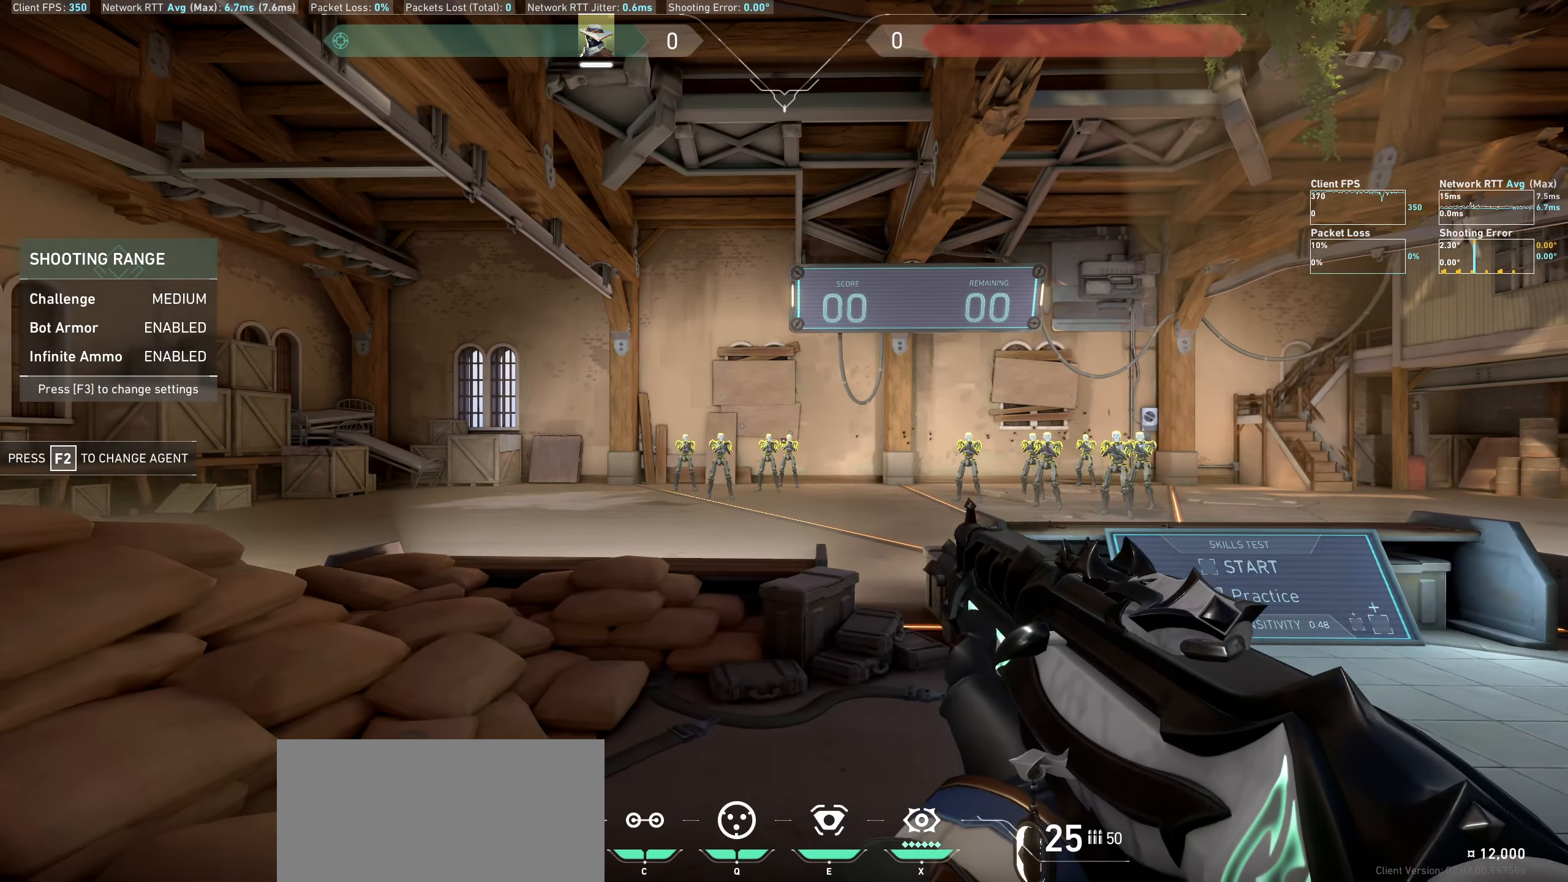
{"keys": ["d"], "mouse": ["left"], "events": [[84, "a", "up"], [400, "mouse_left", "down"], [500, "d", "down"]]}
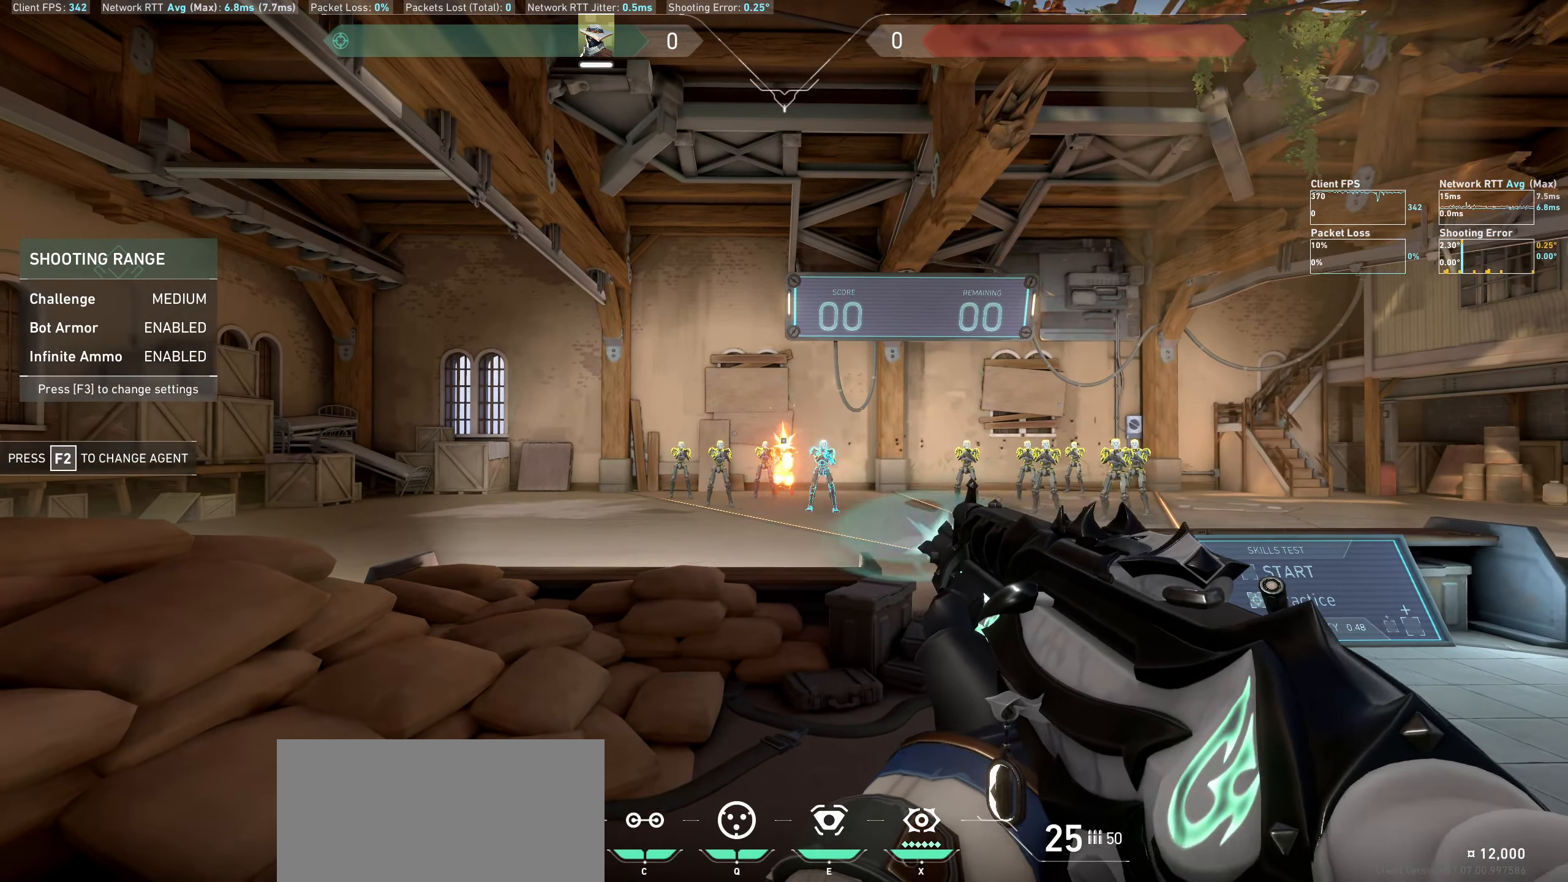
{"keys": [], "mouse": ["left"], "events": [[34, "mouse_left", "up"], [217, "d", "up"], [500, "mouse_left", "down"]]}
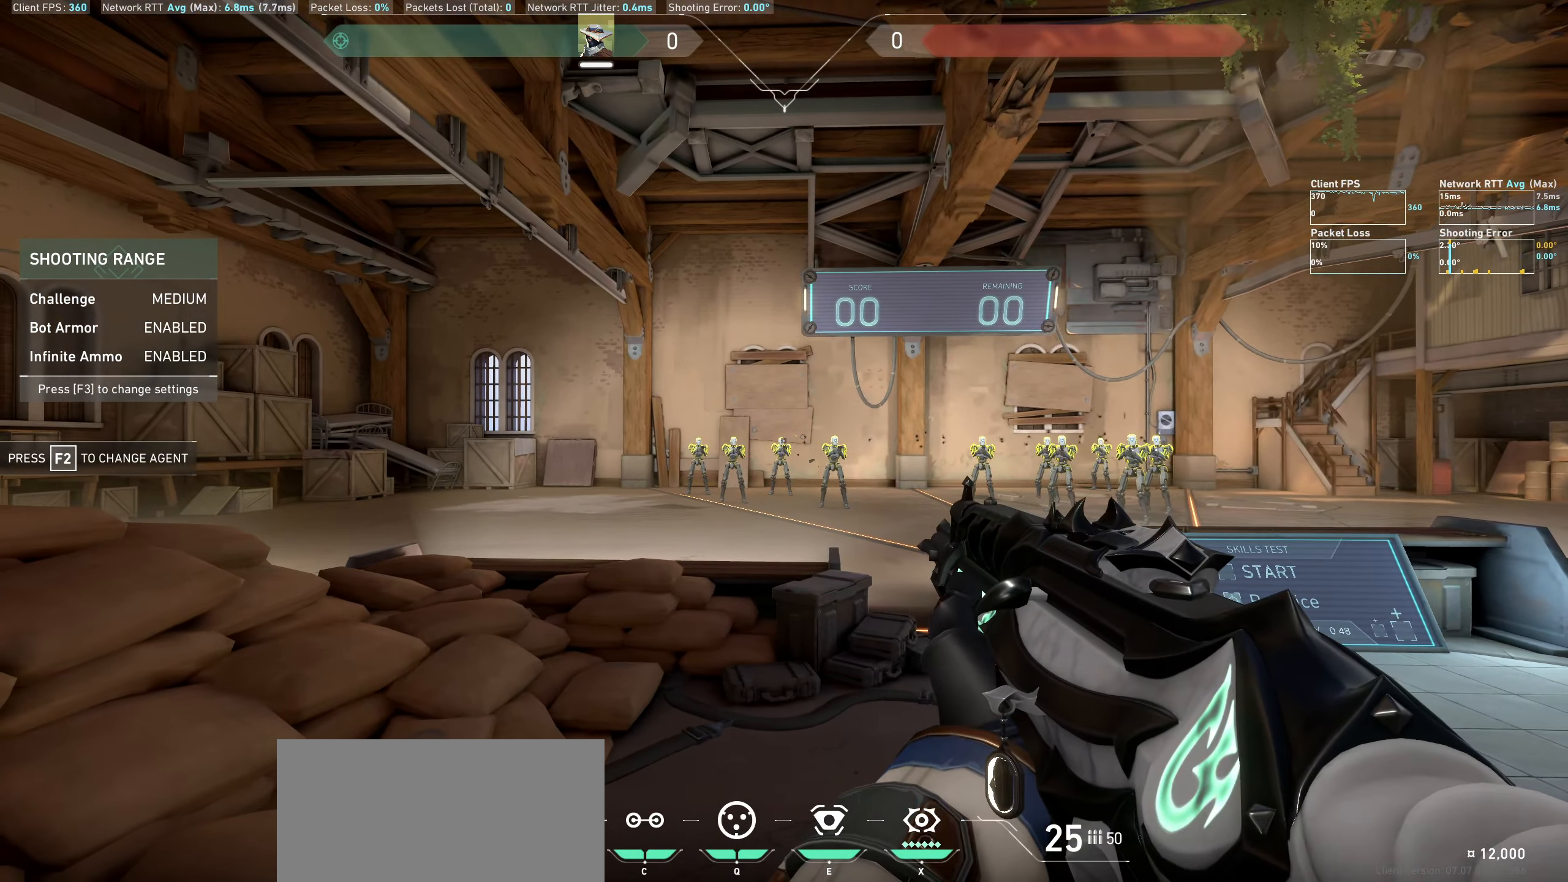
{"keys": [], "mouse": [], "events": [[50, "a", "down"], [134, "mouse_left", "up"], [300, "a", "up"]]}